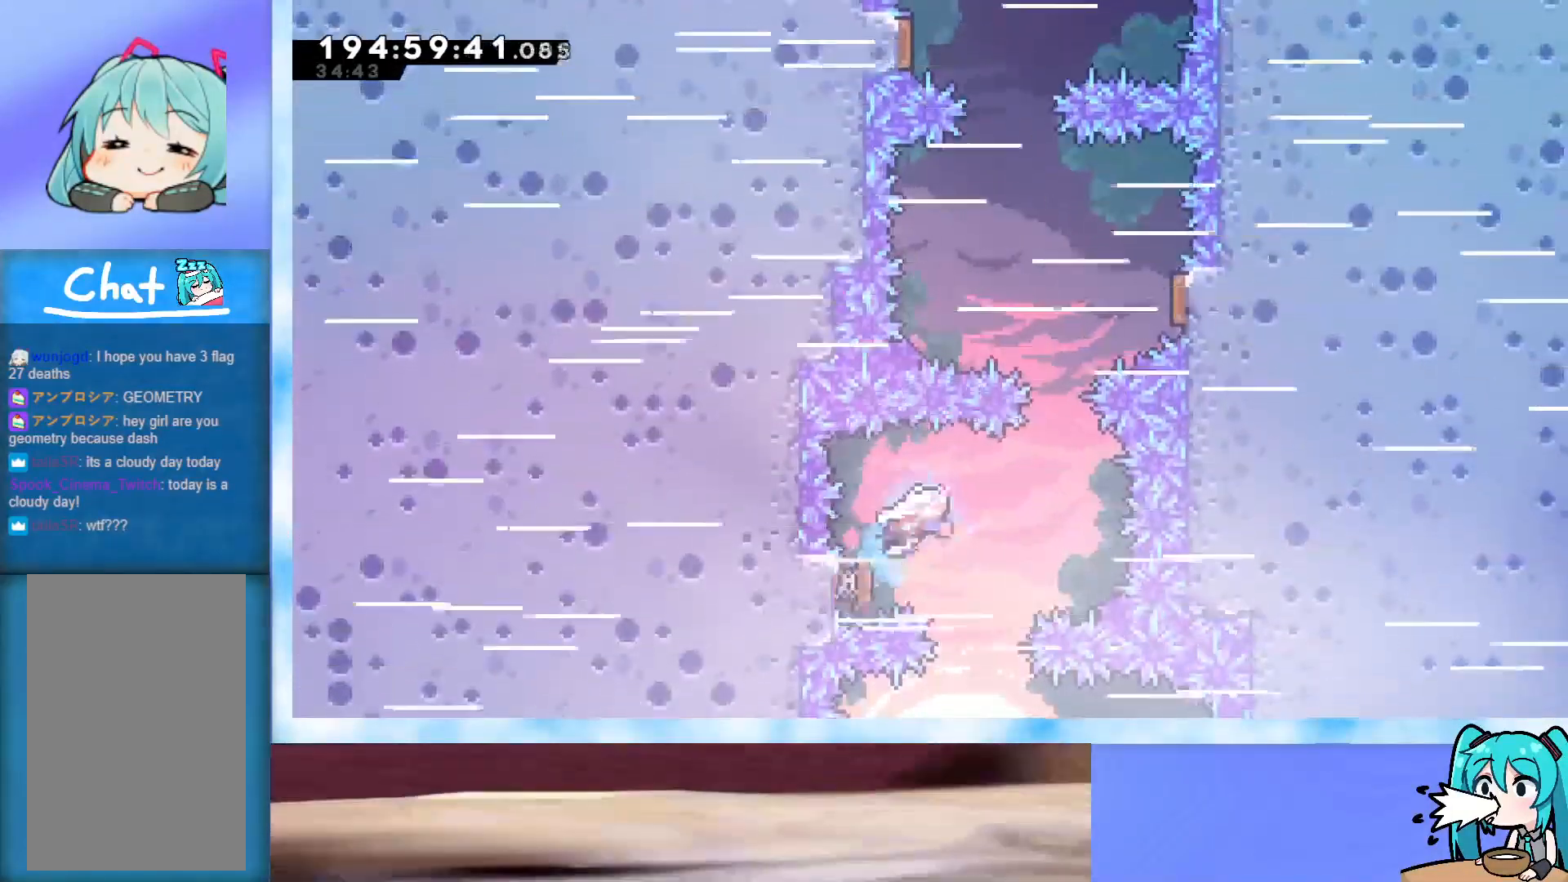
Gameplay with keyboard; each line is a JSON object with the keys held at the frame after it. "events" lists presses ("down") and releases ("up") of "dash", "demo", "down", "grab", "j2", "jump", "left", "pause", "right" and "up" between this image and that frame as [ms after this image, input, new state], when the widget could be followed in between. No other keys are recorded. Mouse input is not recorded. Key names are as the overlay labels them; some are game actions (e.g. jump) rather than physical keys.
{"keys": ["dash", "down", "left"], "events": [[83, "dash", "down"], [317, "dash", "up"], [417, "dash", "down"]]}
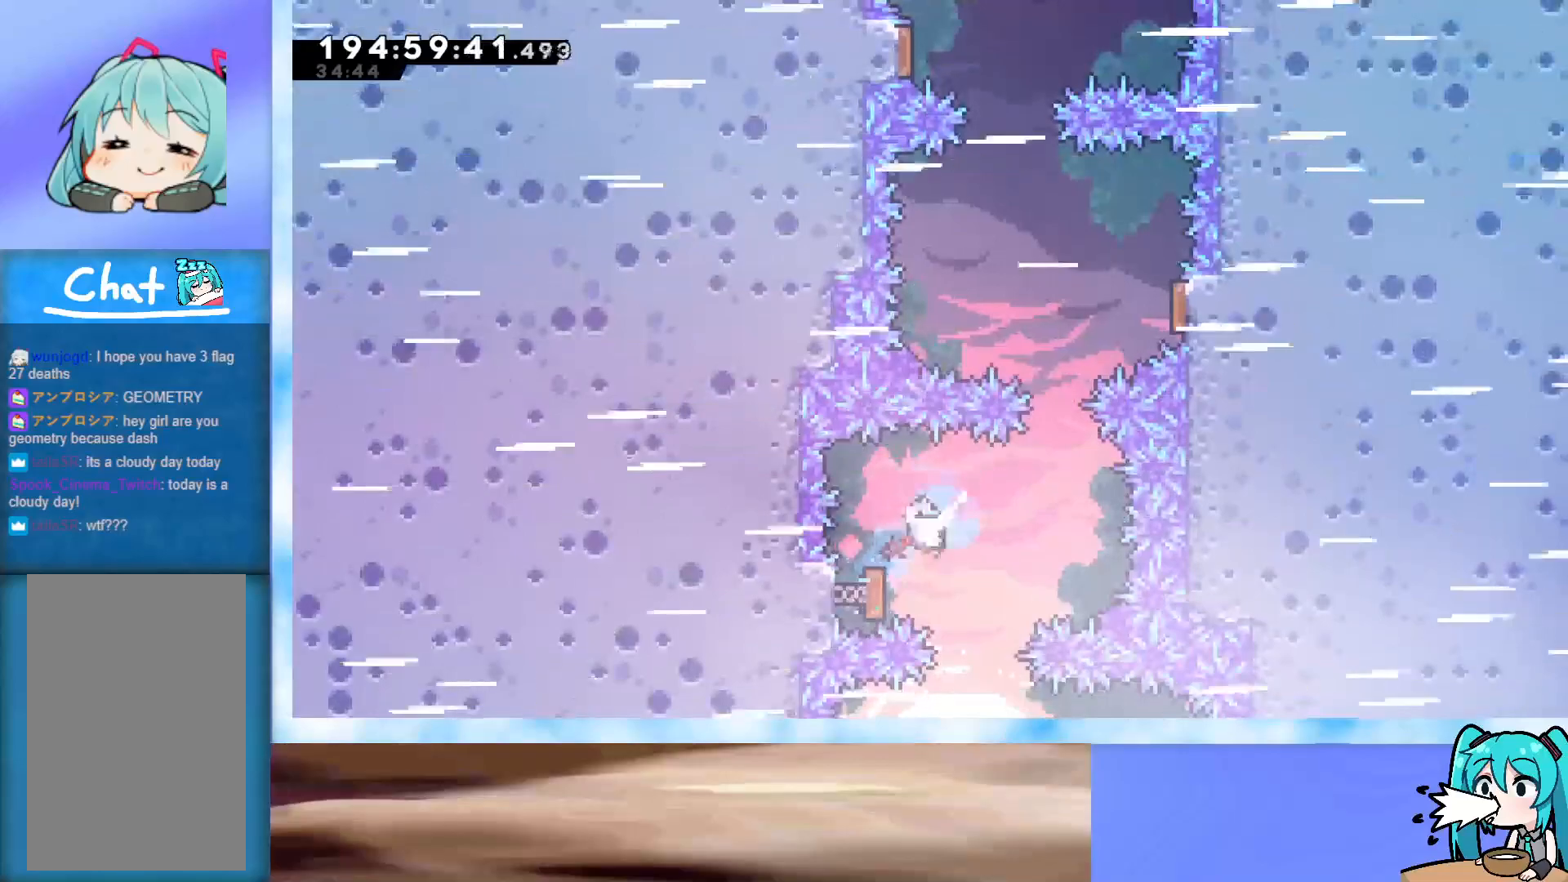
{"keys": ["dash", "up"], "events": [[150, "down", "up"], [150, "left", "up"], [200, "dash", "up"], [200, "up", "down"], [333, "dash", "down"]]}
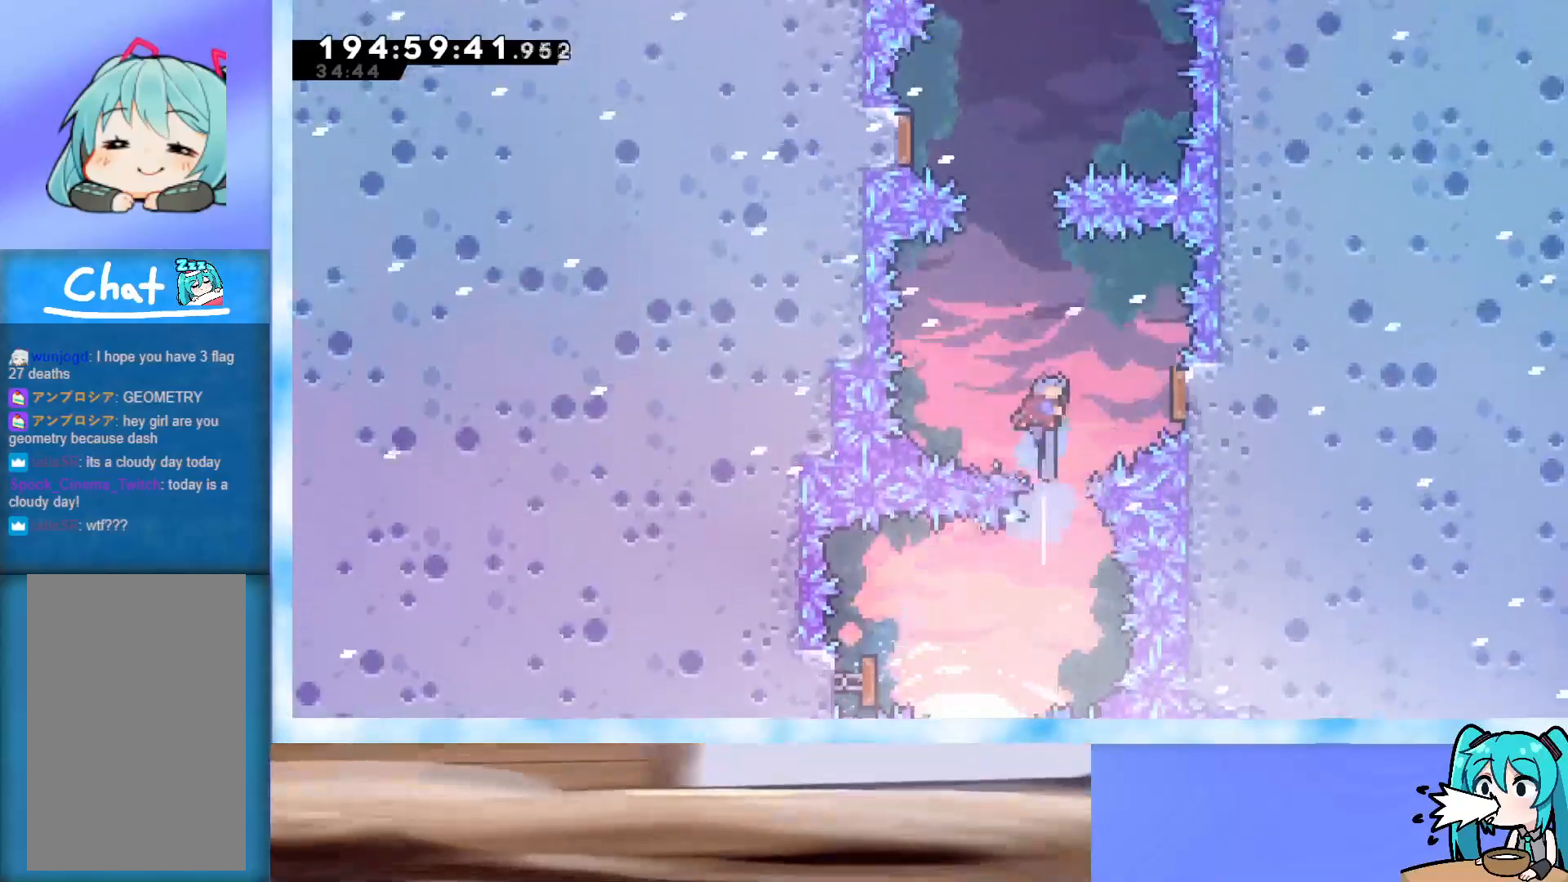
{"keys": ["up"], "events": [[33, "dash", "up"], [33, "right", "down"], [500, "right", "up"]]}
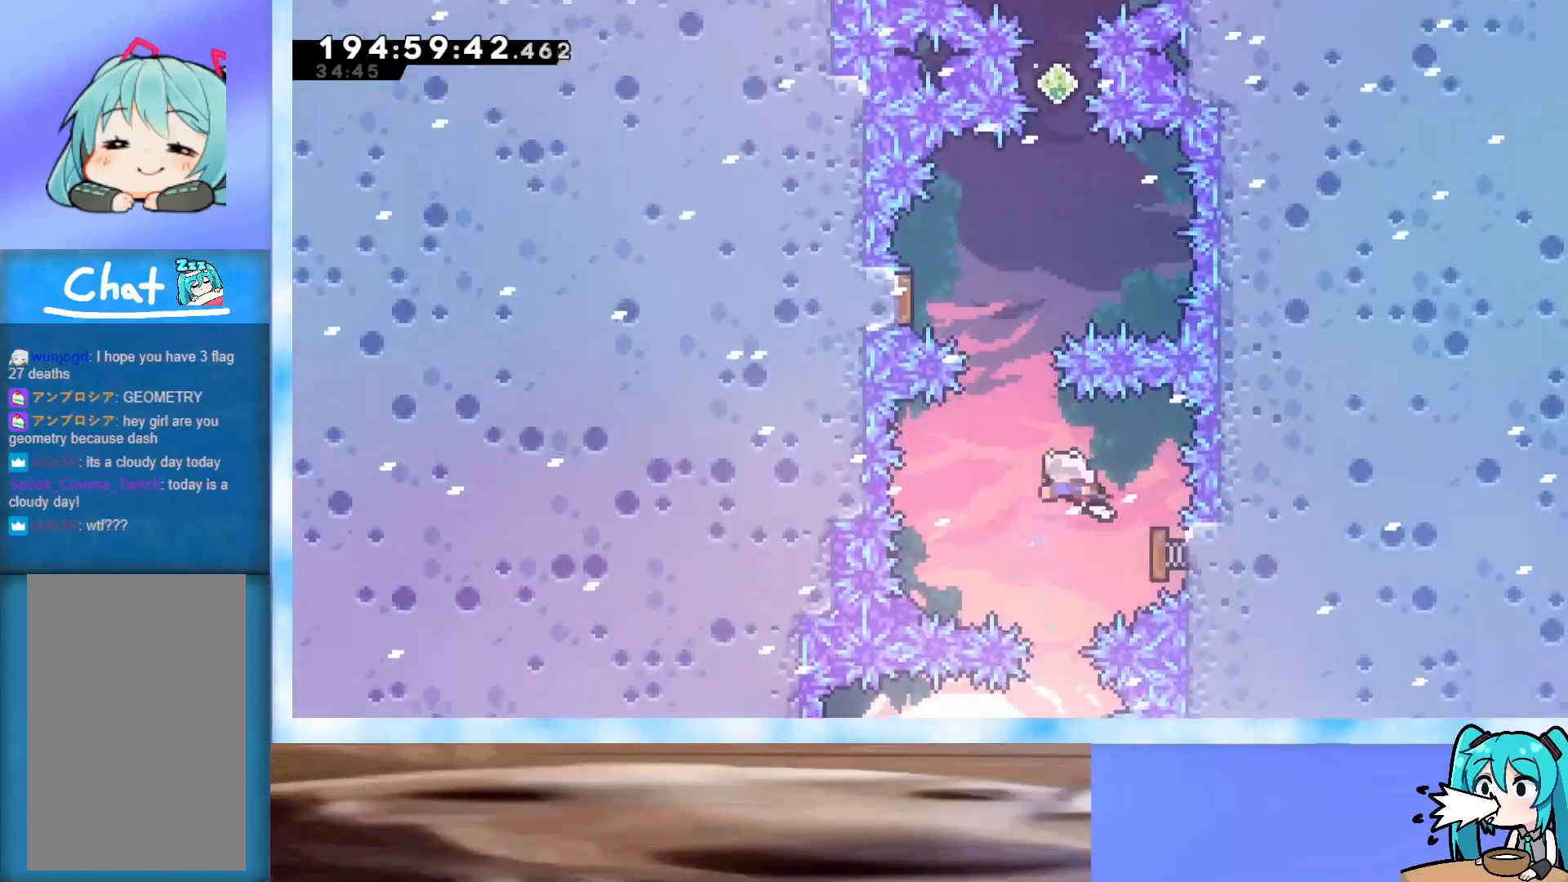
{"keys": ["left", "up"], "events": [[83, "dash", "down"], [283, "dash", "up"], [417, "left", "down"]]}
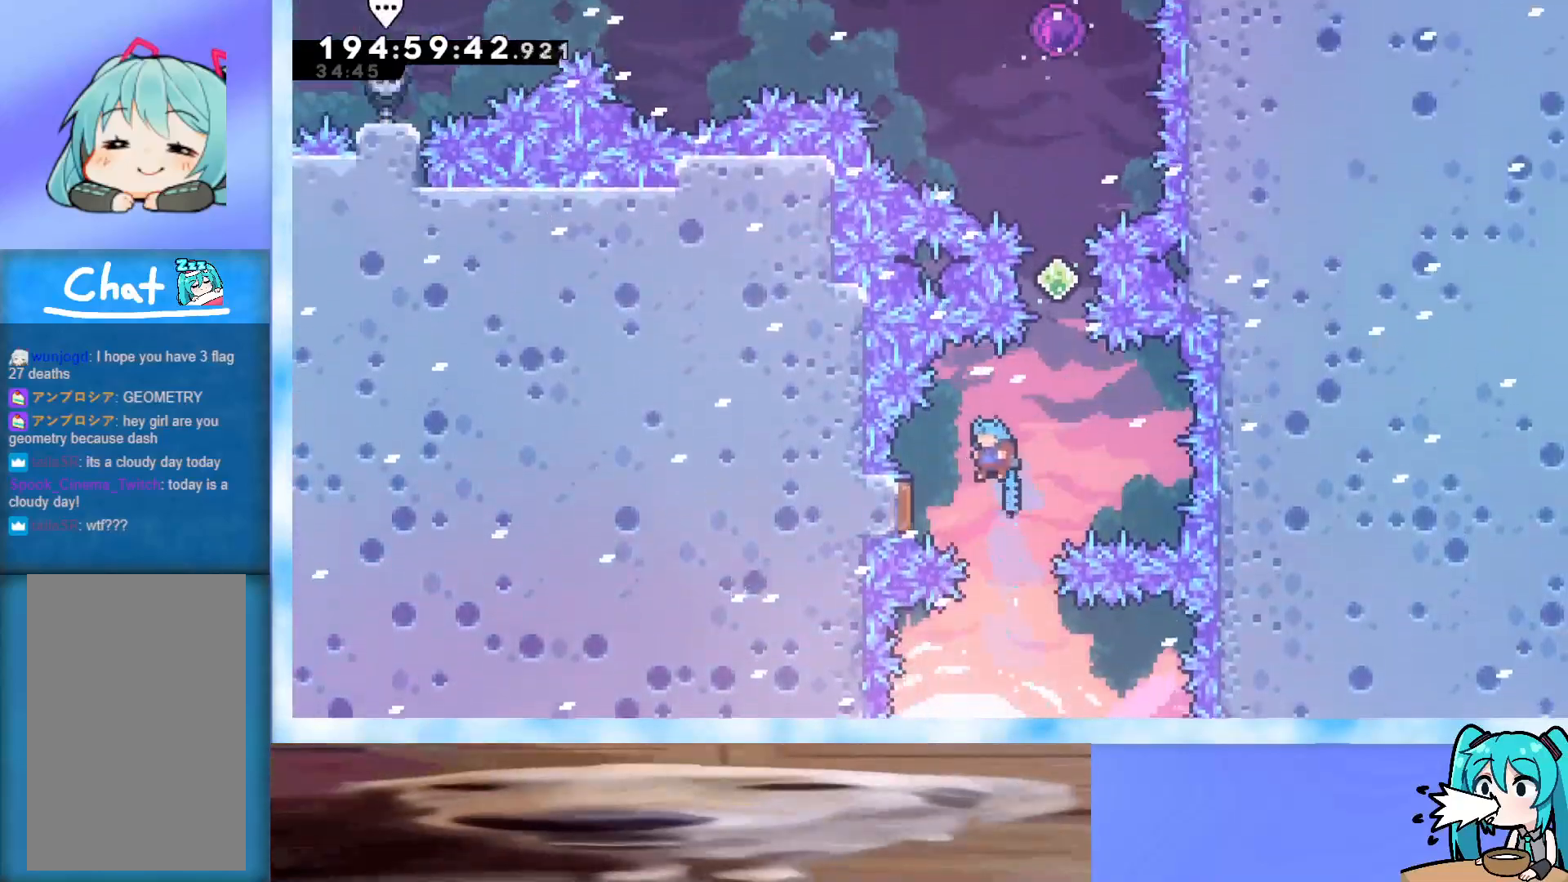
{"keys": ["dash", "up"], "events": [[233, "left", "up"], [333, "dash", "down"]]}
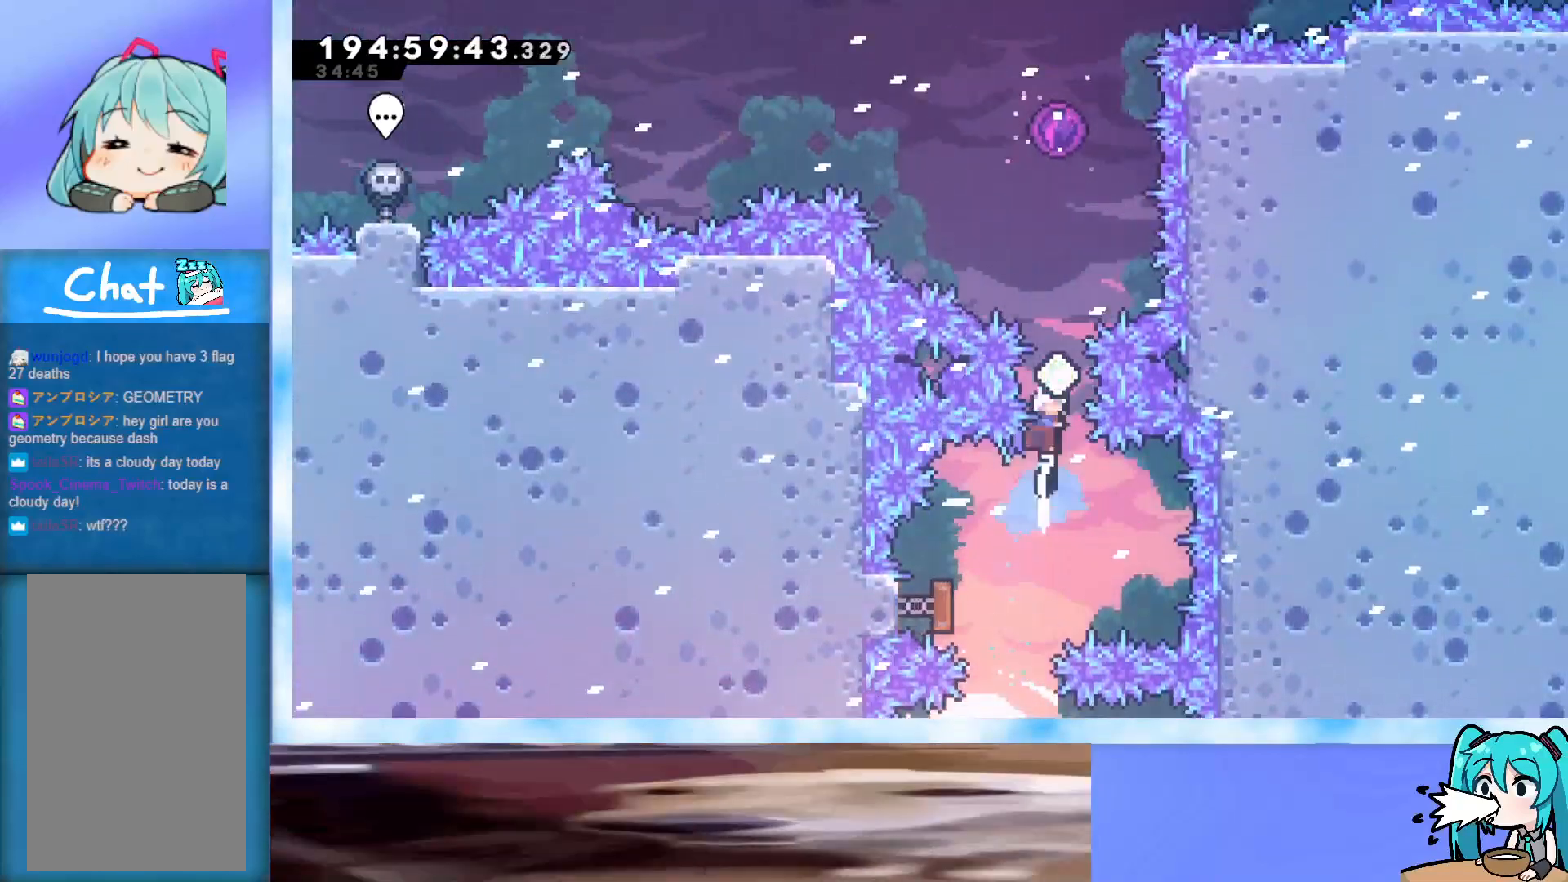
{"keys": ["up"], "events": [[33, "dash", "up"], [133, "dash", "down"], [467, "dash", "up"]]}
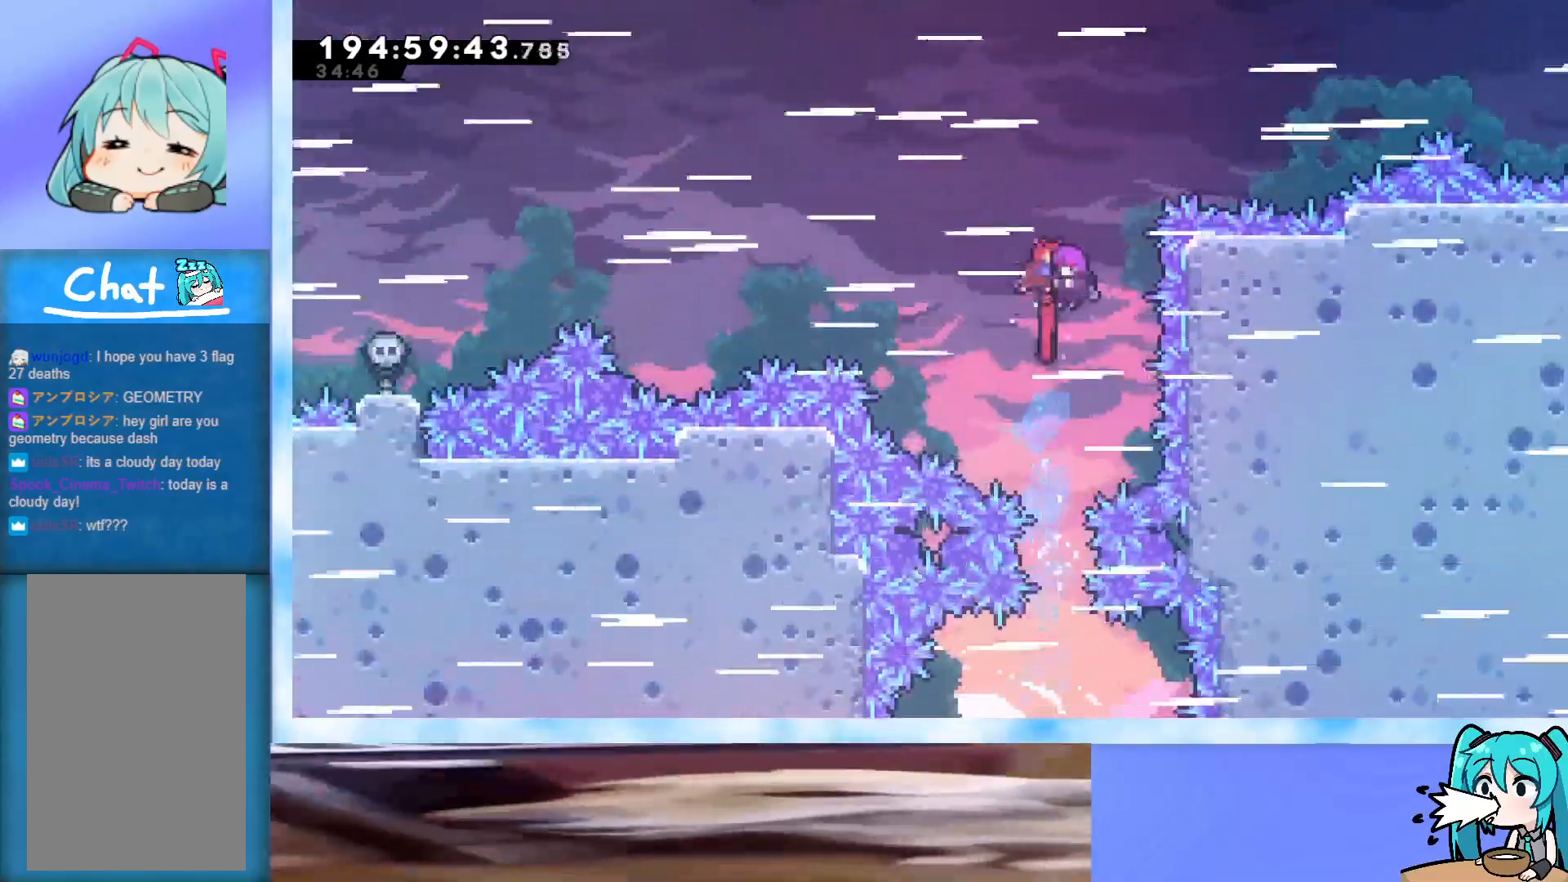
{"keys": [], "events": [[117, "up", "up"]]}
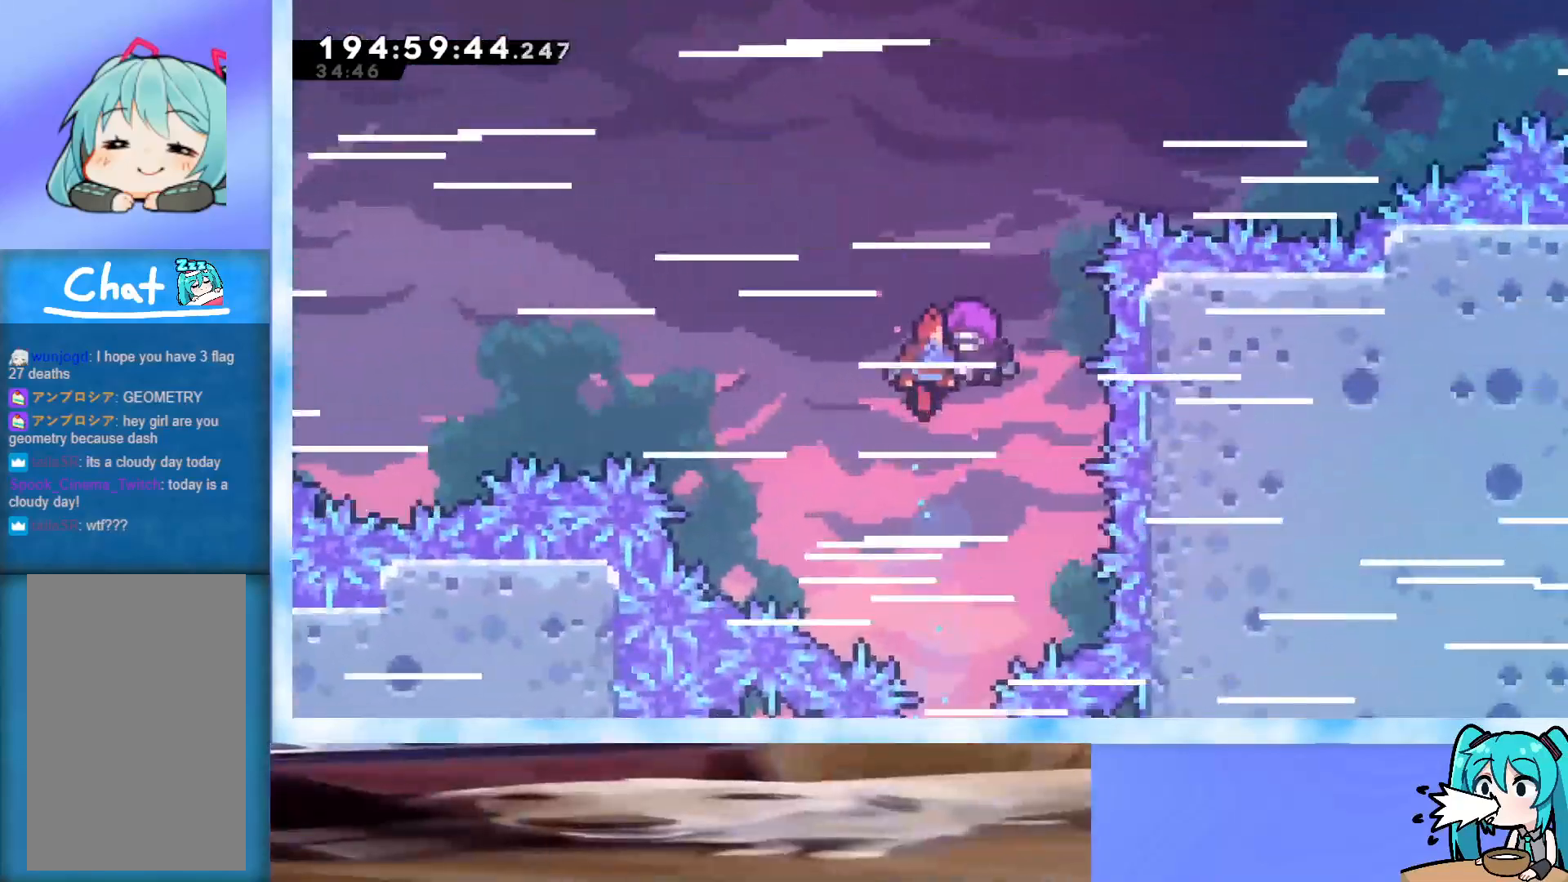
{"keys": [], "events": []}
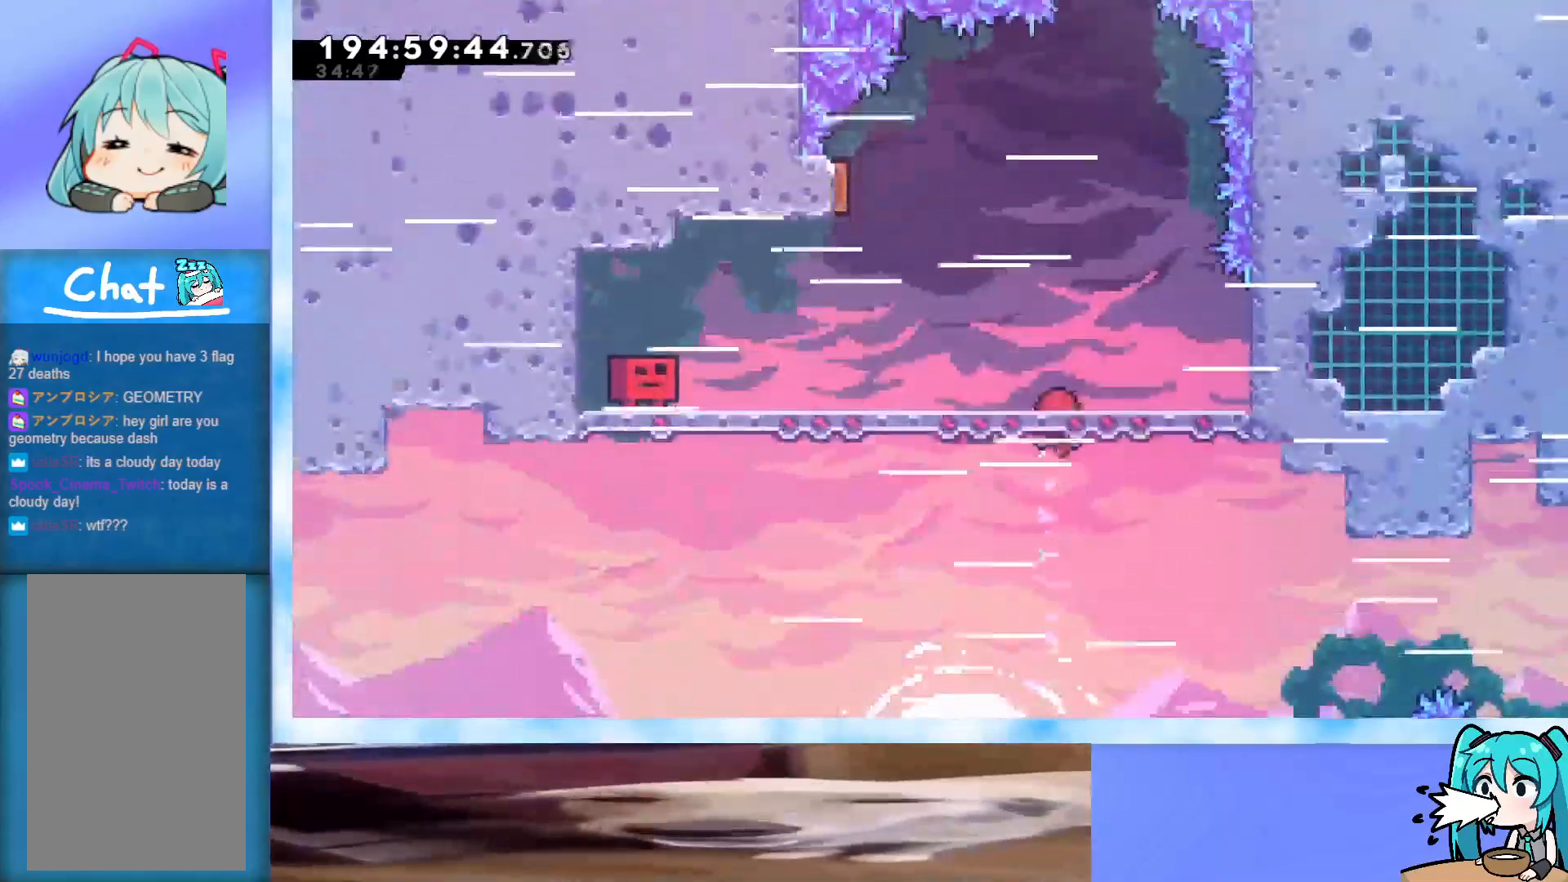
{"keys": ["down"], "events": [[417, "pause", "down"], [467, "down", "down"], [467, "pause", "up"]]}
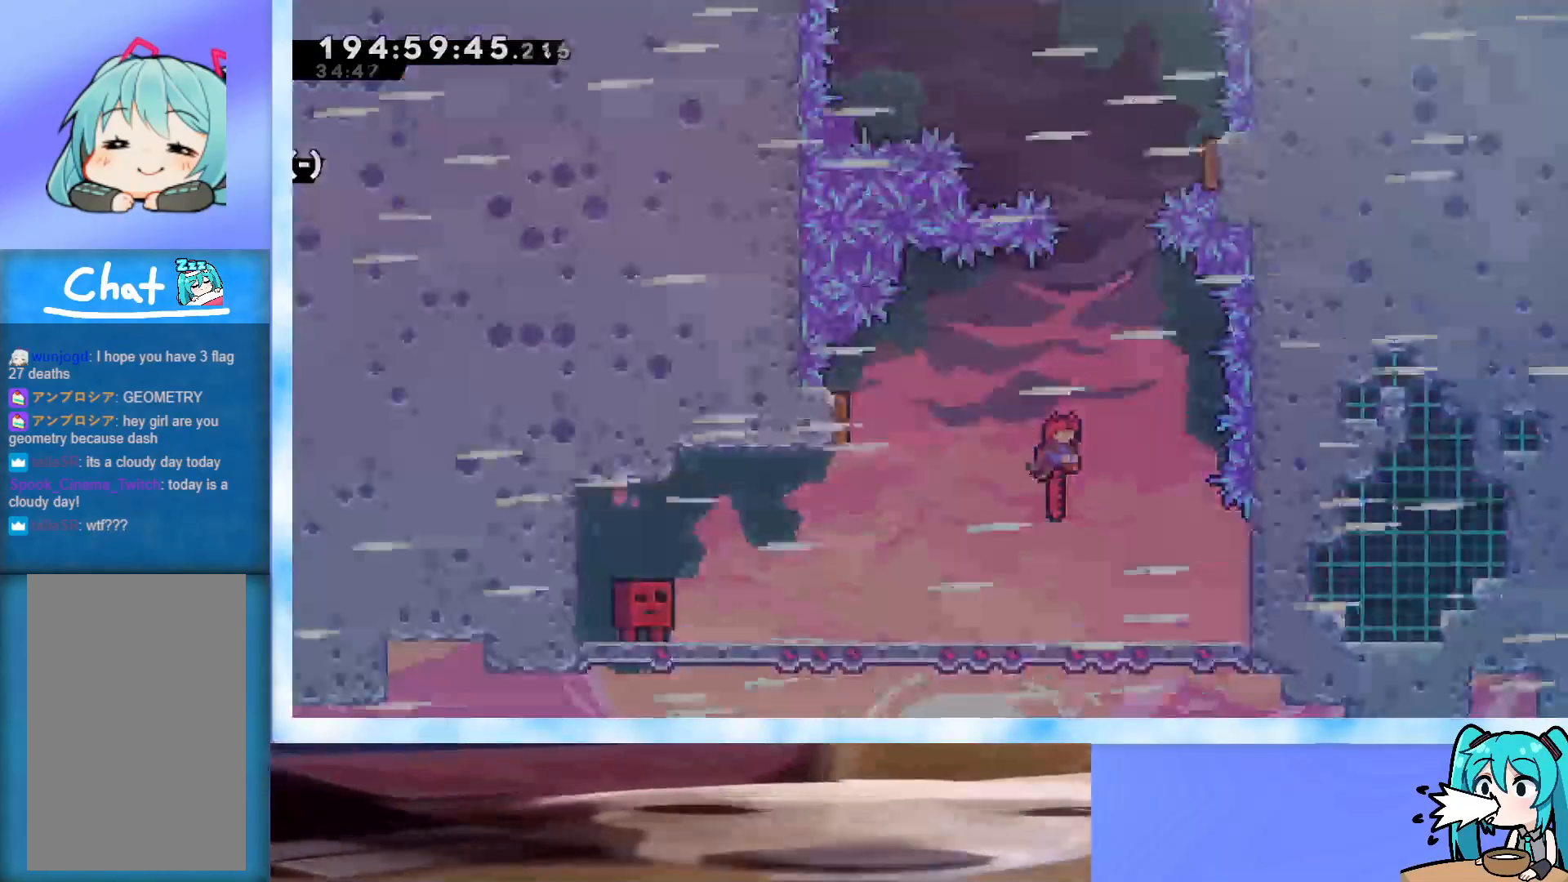
{"keys": ["left"], "events": [[50, "down", "up"], [150, "left", "down"]]}
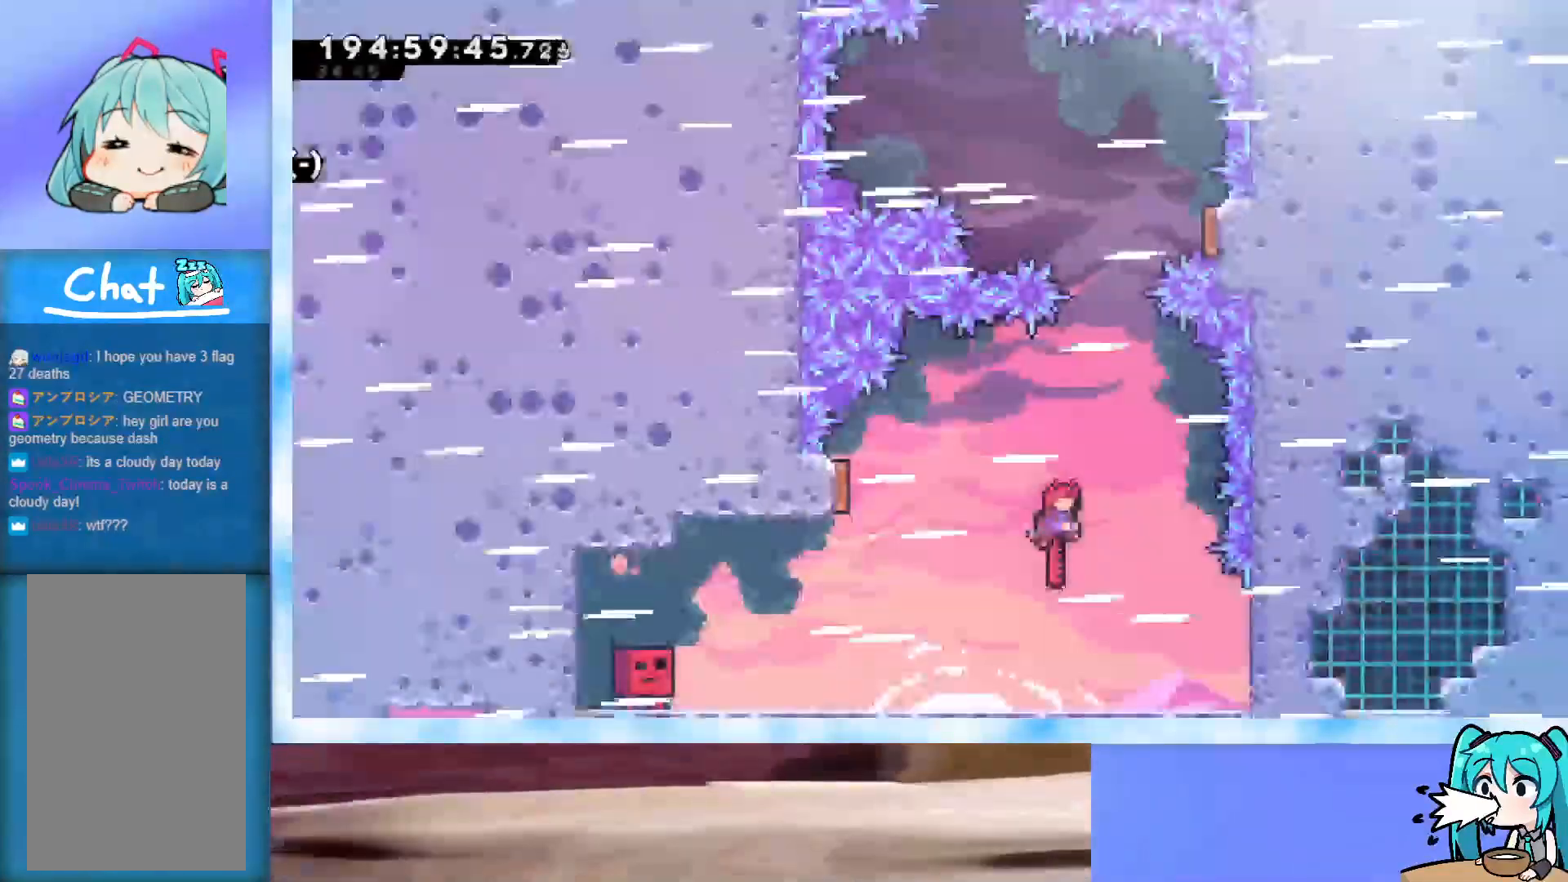
{"keys": [], "events": [[500, "left", "up"]]}
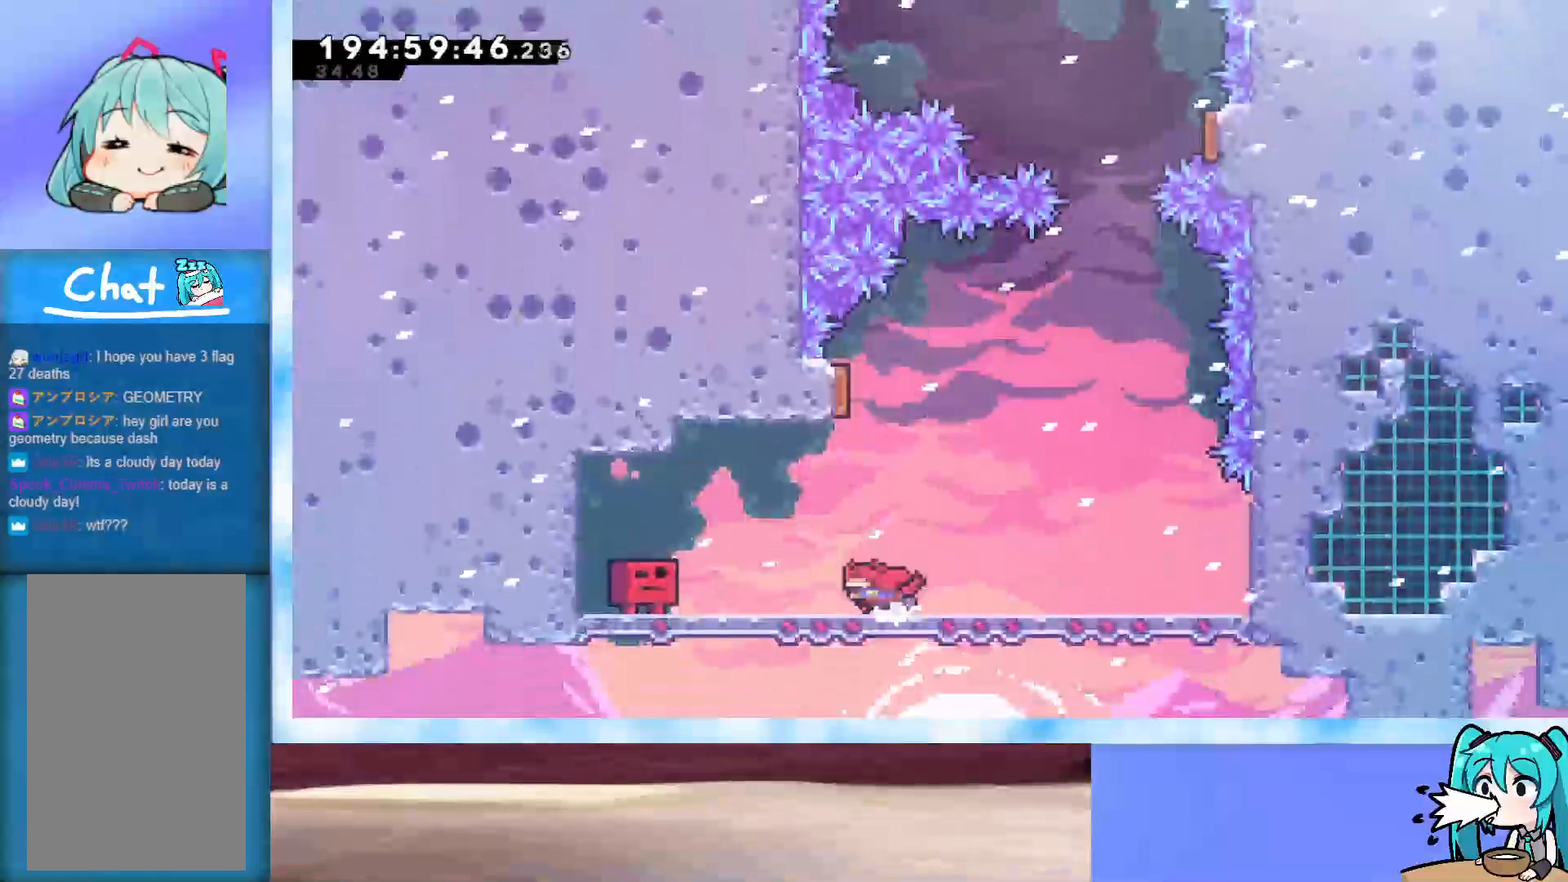
{"keys": ["left"], "events": [[33, "down", "down"], [333, "down", "up"], [333, "left", "down"]]}
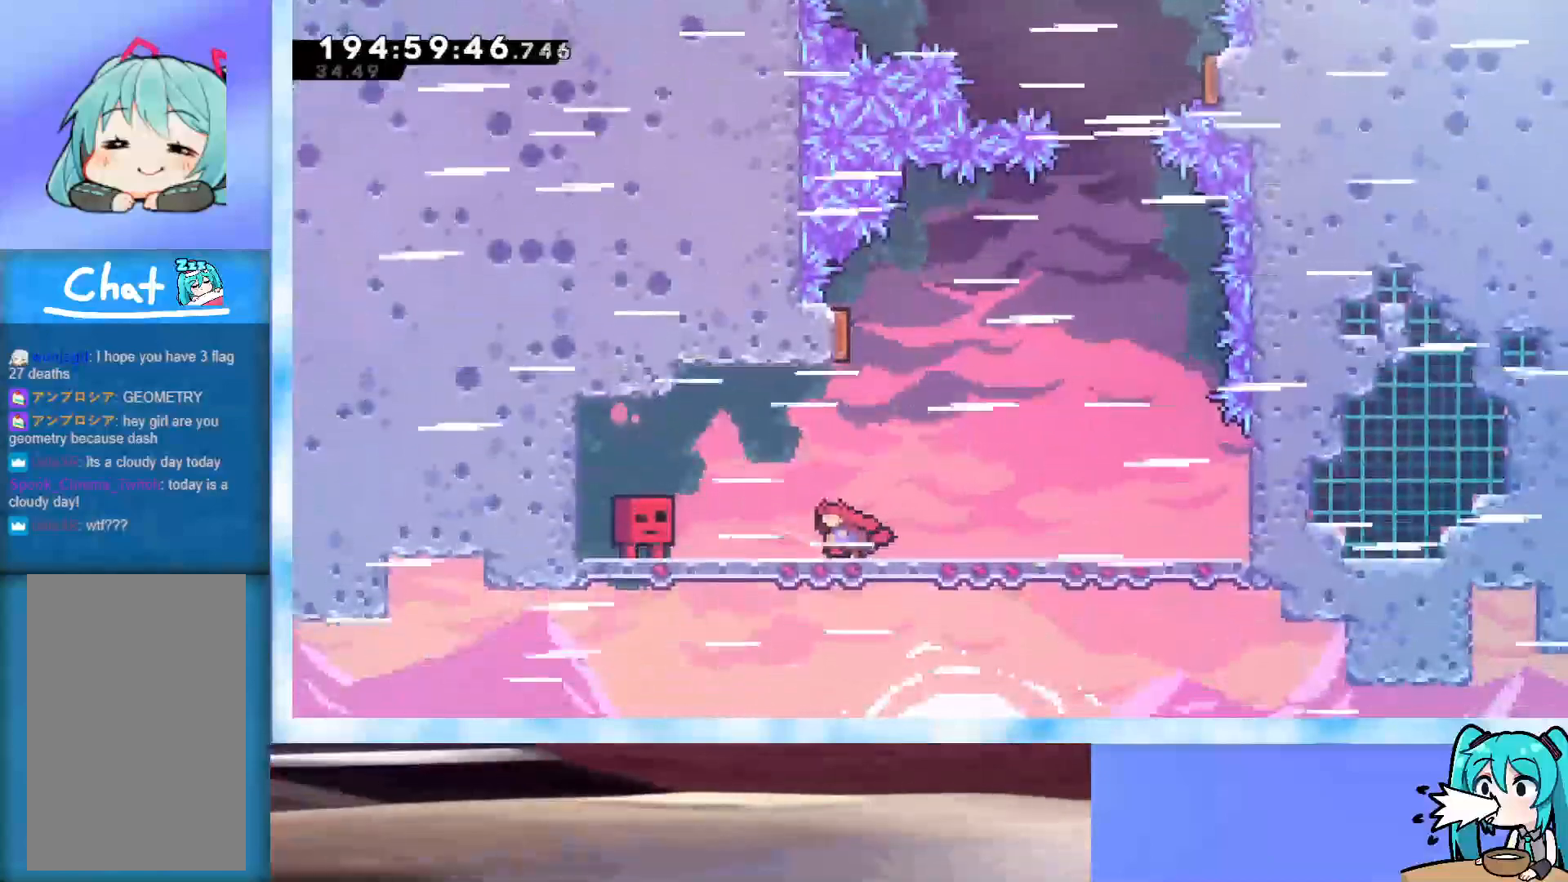
{"keys": ["down"], "events": [[50, "down", "down"], [50, "left", "up"], [383, "down", "up"], [483, "down", "down"]]}
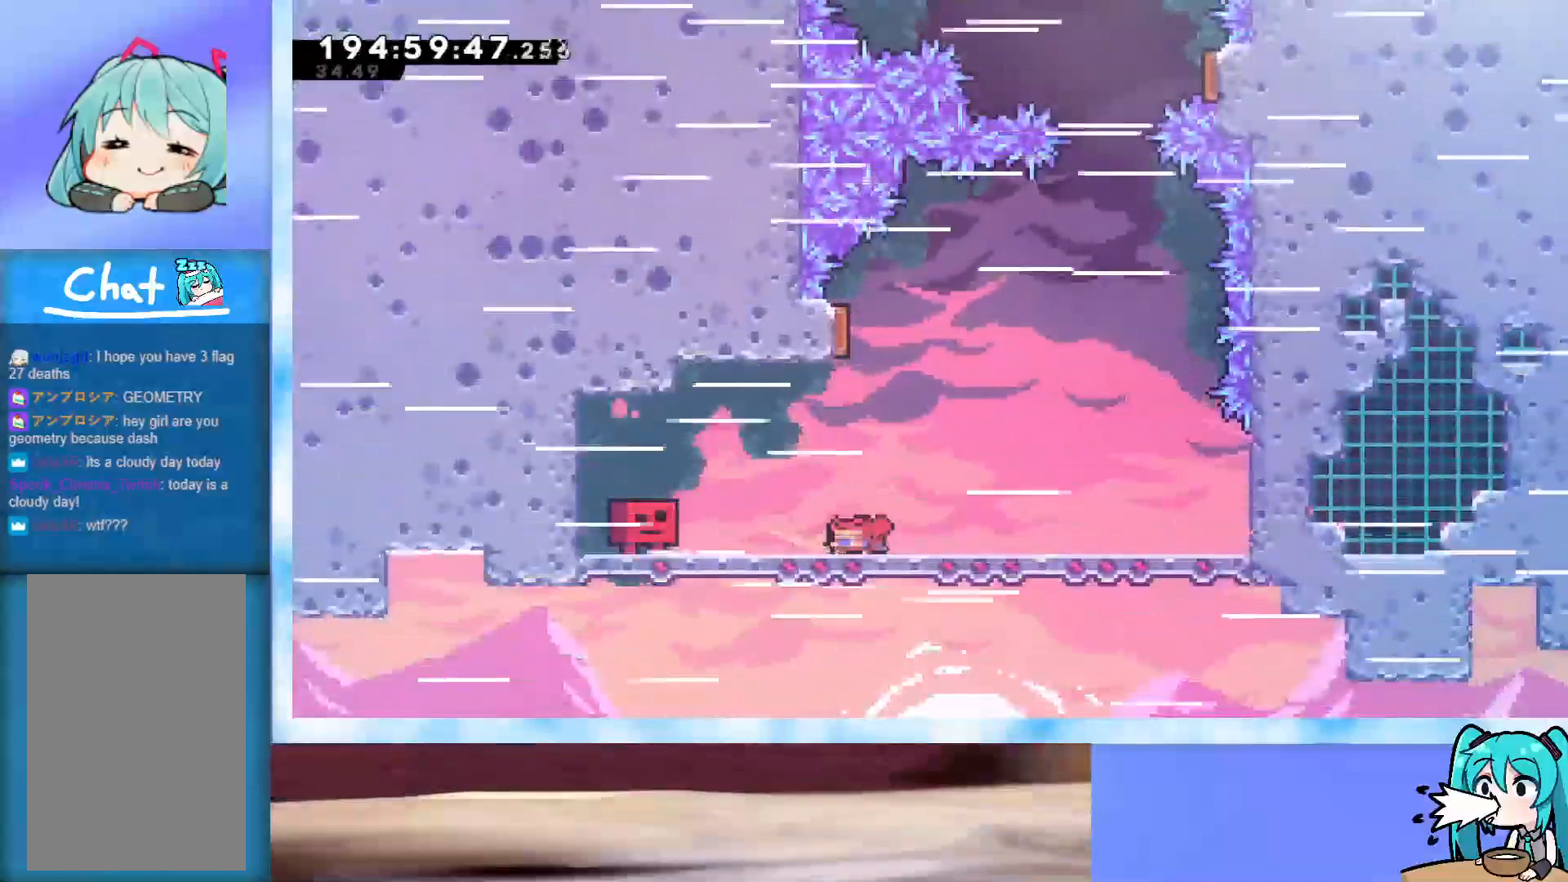
{"keys": ["down"], "events": []}
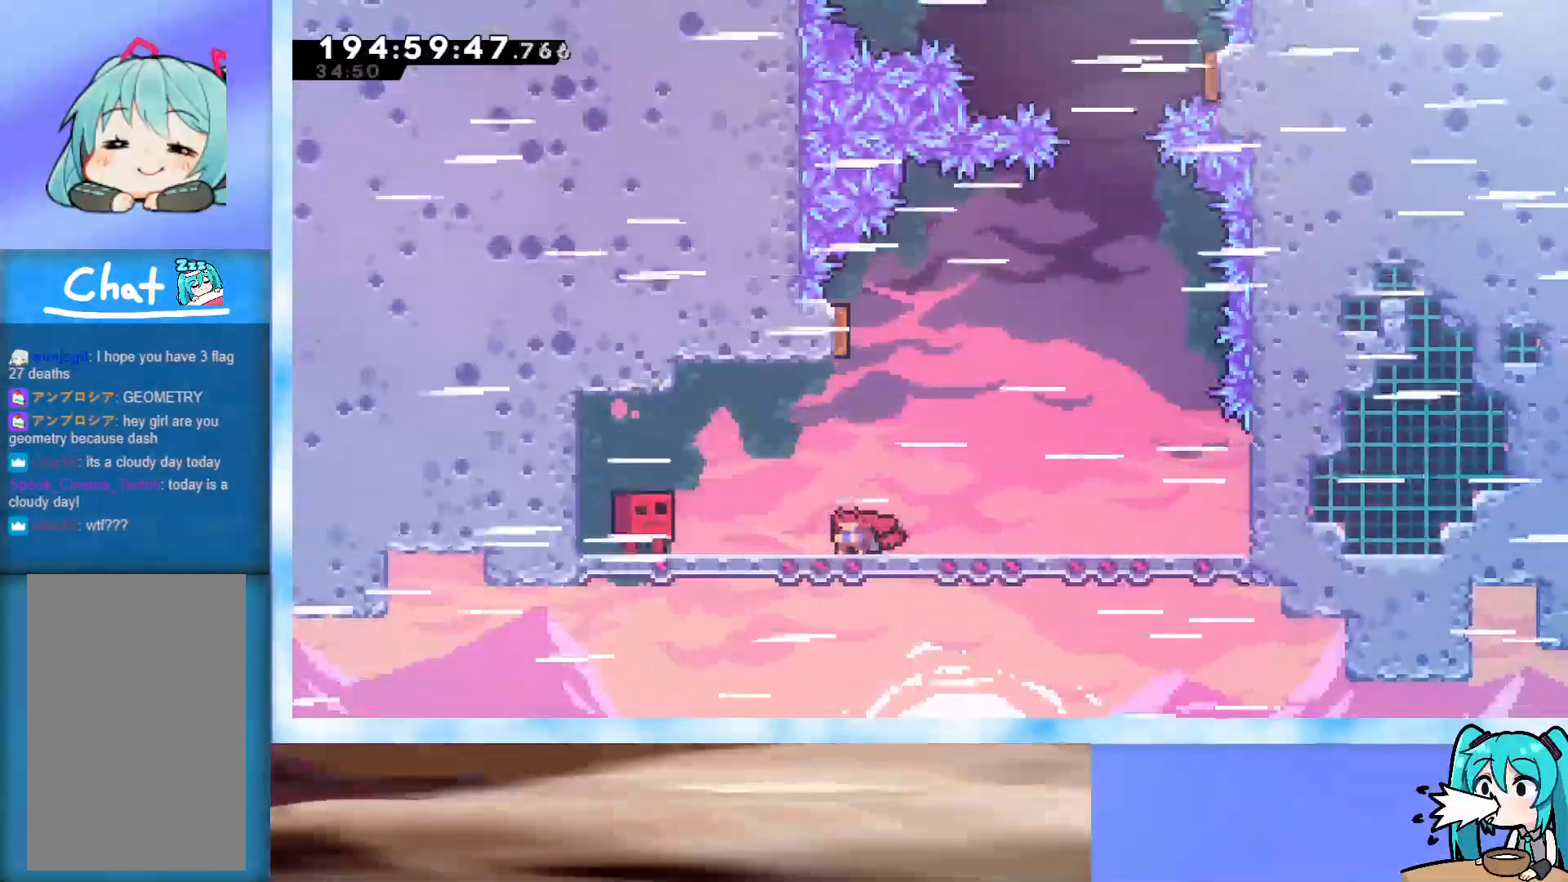
{"keys": ["down"], "events": []}
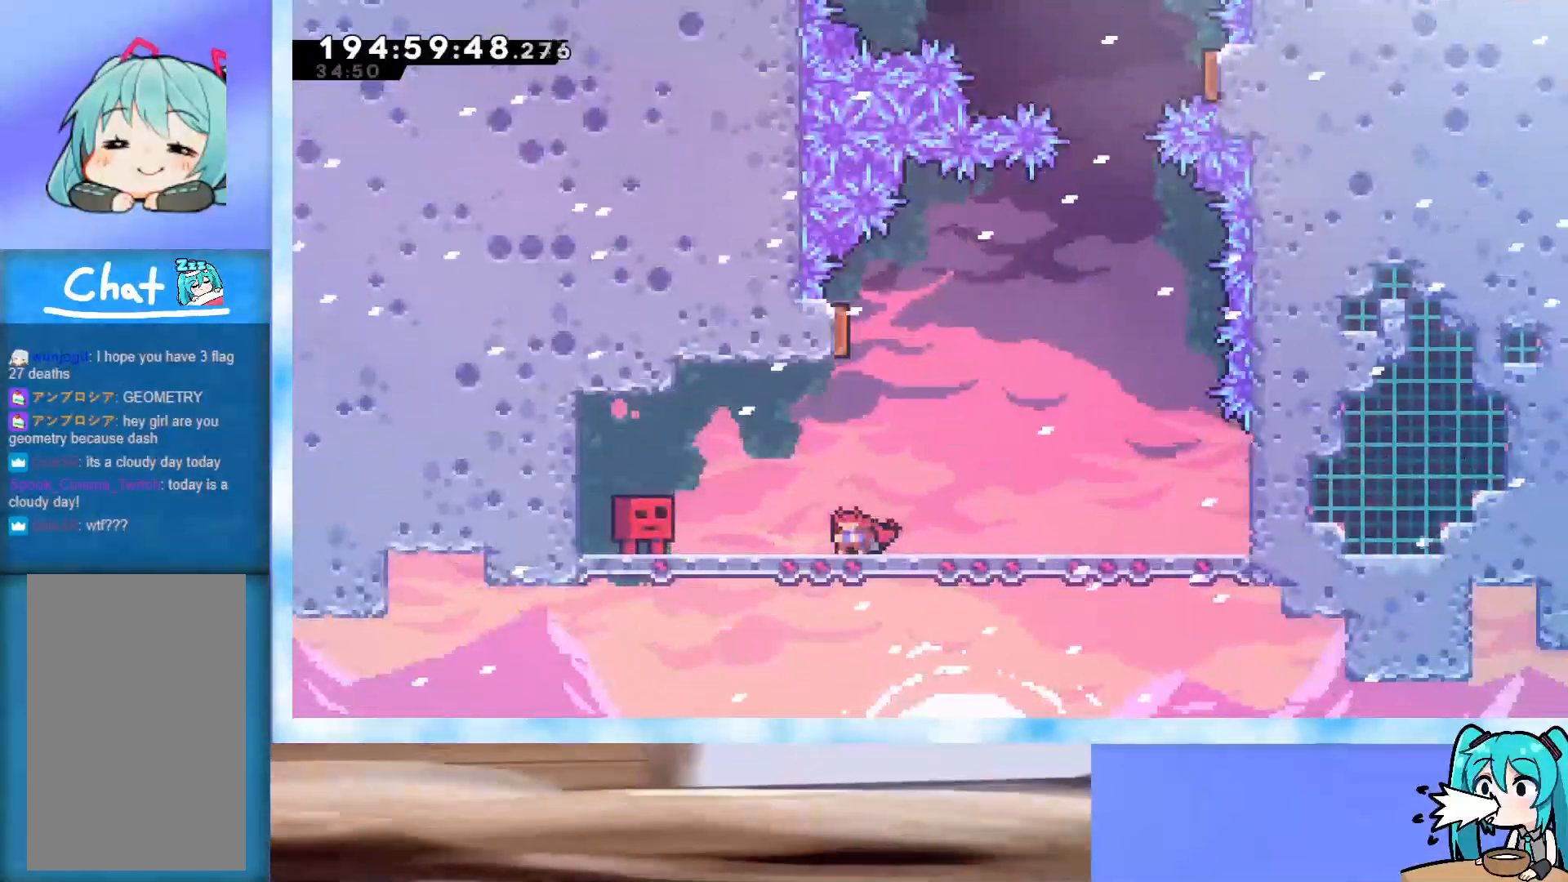
{"keys": ["down"], "events": [[100, "dash", "down"], [250, "dash", "up"], [333, "dash", "down"], [467, "dash", "up"]]}
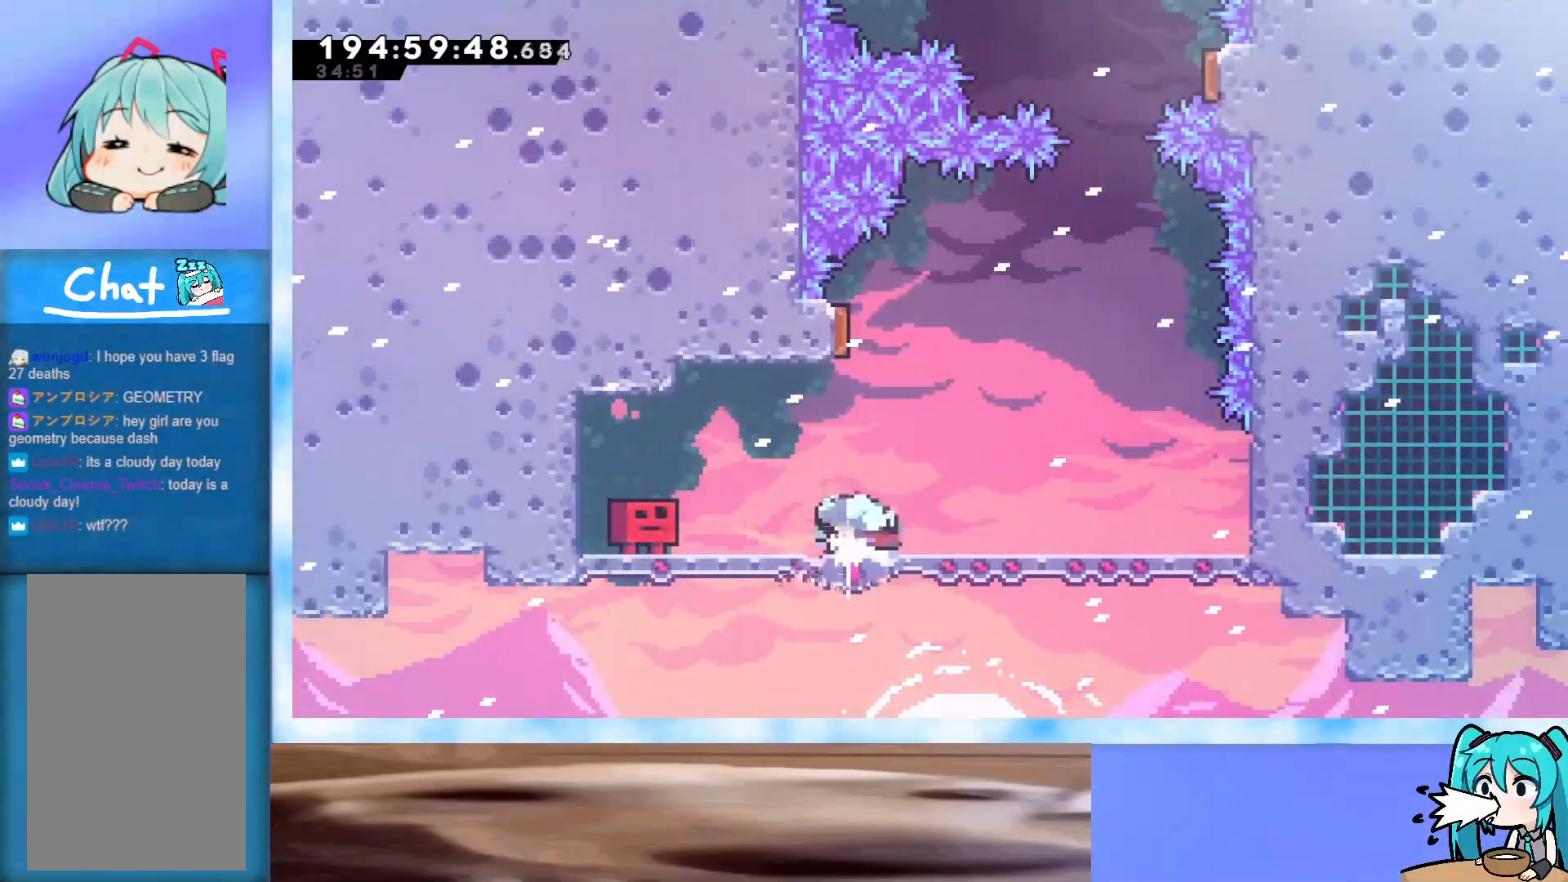
{"keys": ["demo", "up"], "events": [[117, "dash", "down"], [267, "dash", "up"], [317, "down", "up"], [350, "demo", "down"], [350, "up", "down"]]}
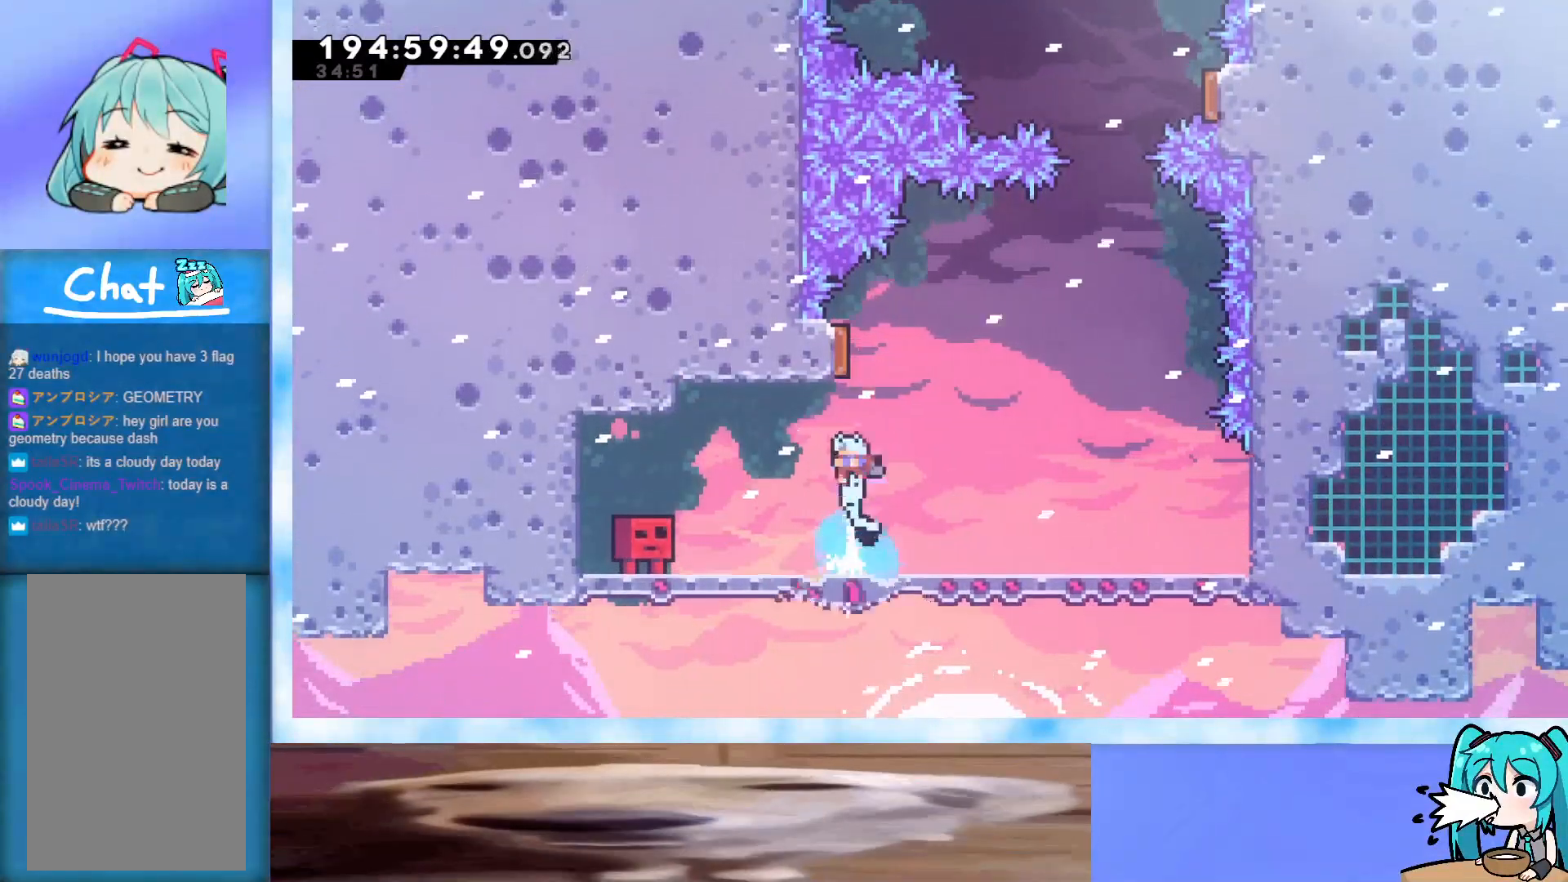
{"keys": ["dash", "up"], "events": [[133, "demo", "up"], [417, "dash", "down"]]}
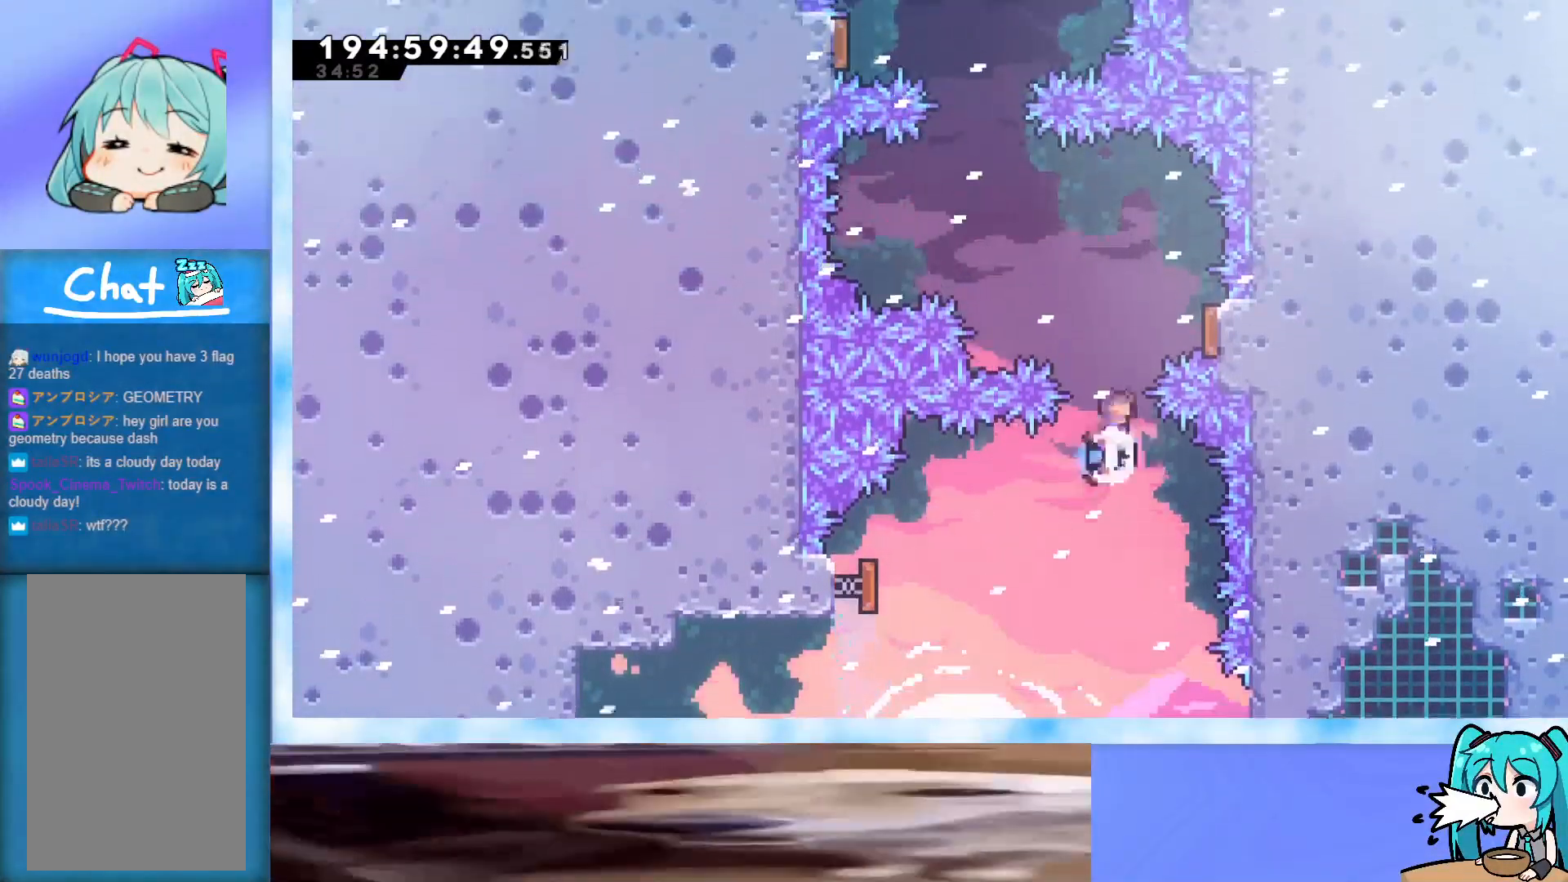
{"keys": ["right"], "events": [[50, "dash", "up"], [200, "up", "up"], [333, "right", "down"]]}
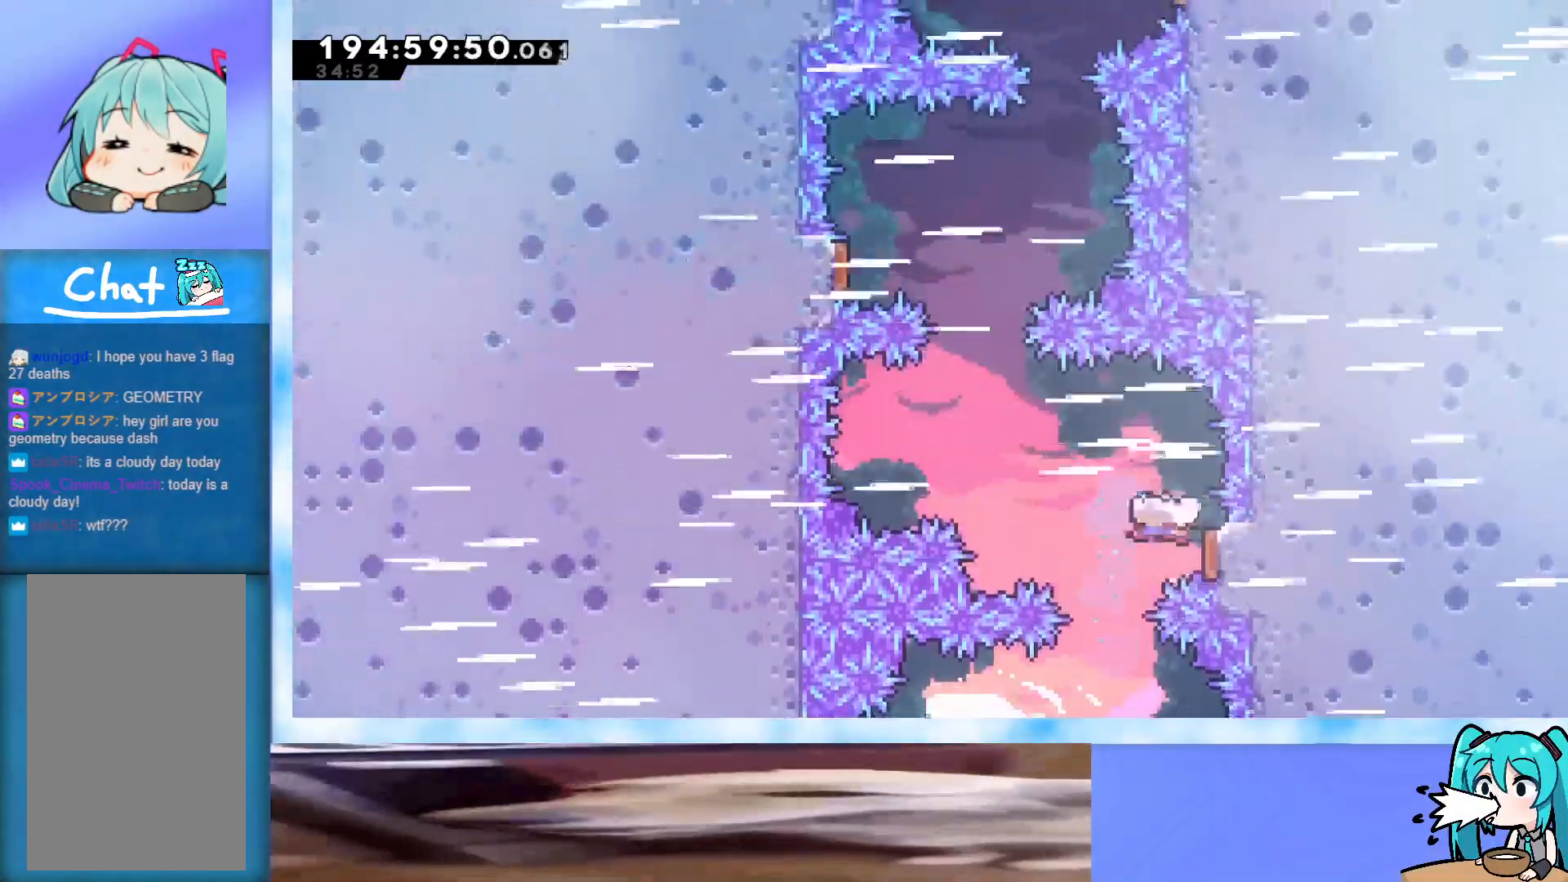
{"keys": ["dash", "down", "right"], "events": [[117, "dash", "down"], [117, "down", "down"], [350, "dash", "up"], [483, "dash", "down"]]}
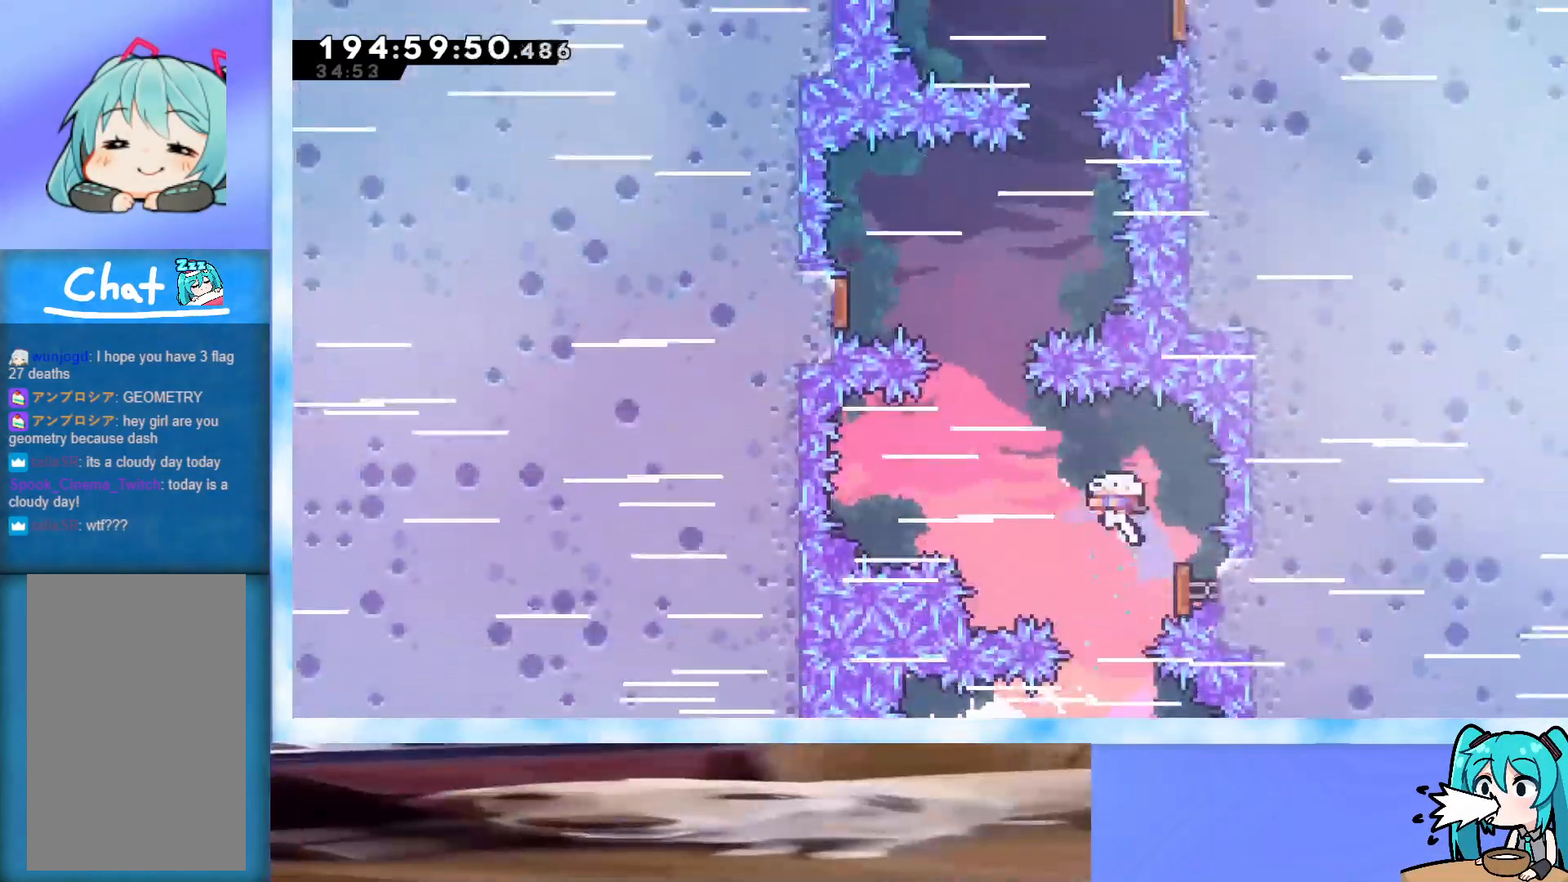
{"keys": ["down", "right"], "events": [[183, "dash", "up"], [267, "dash", "down"], [450, "dash", "up"]]}
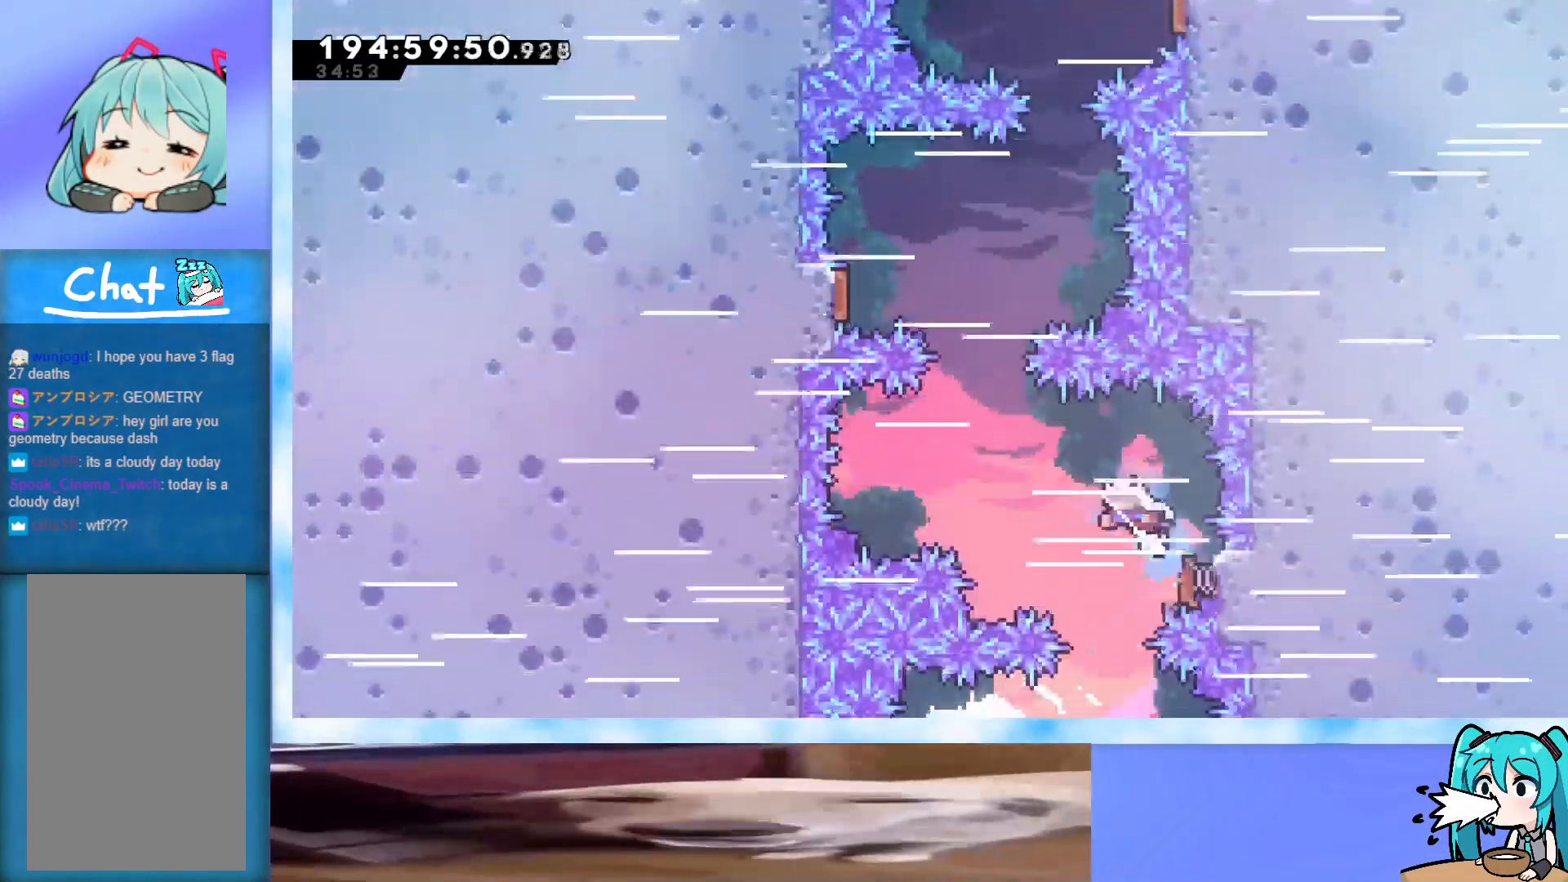
{"keys": ["dash", "down", "right"], "events": [[100, "dash", "down"], [333, "dash", "up"], [433, "dash", "down"]]}
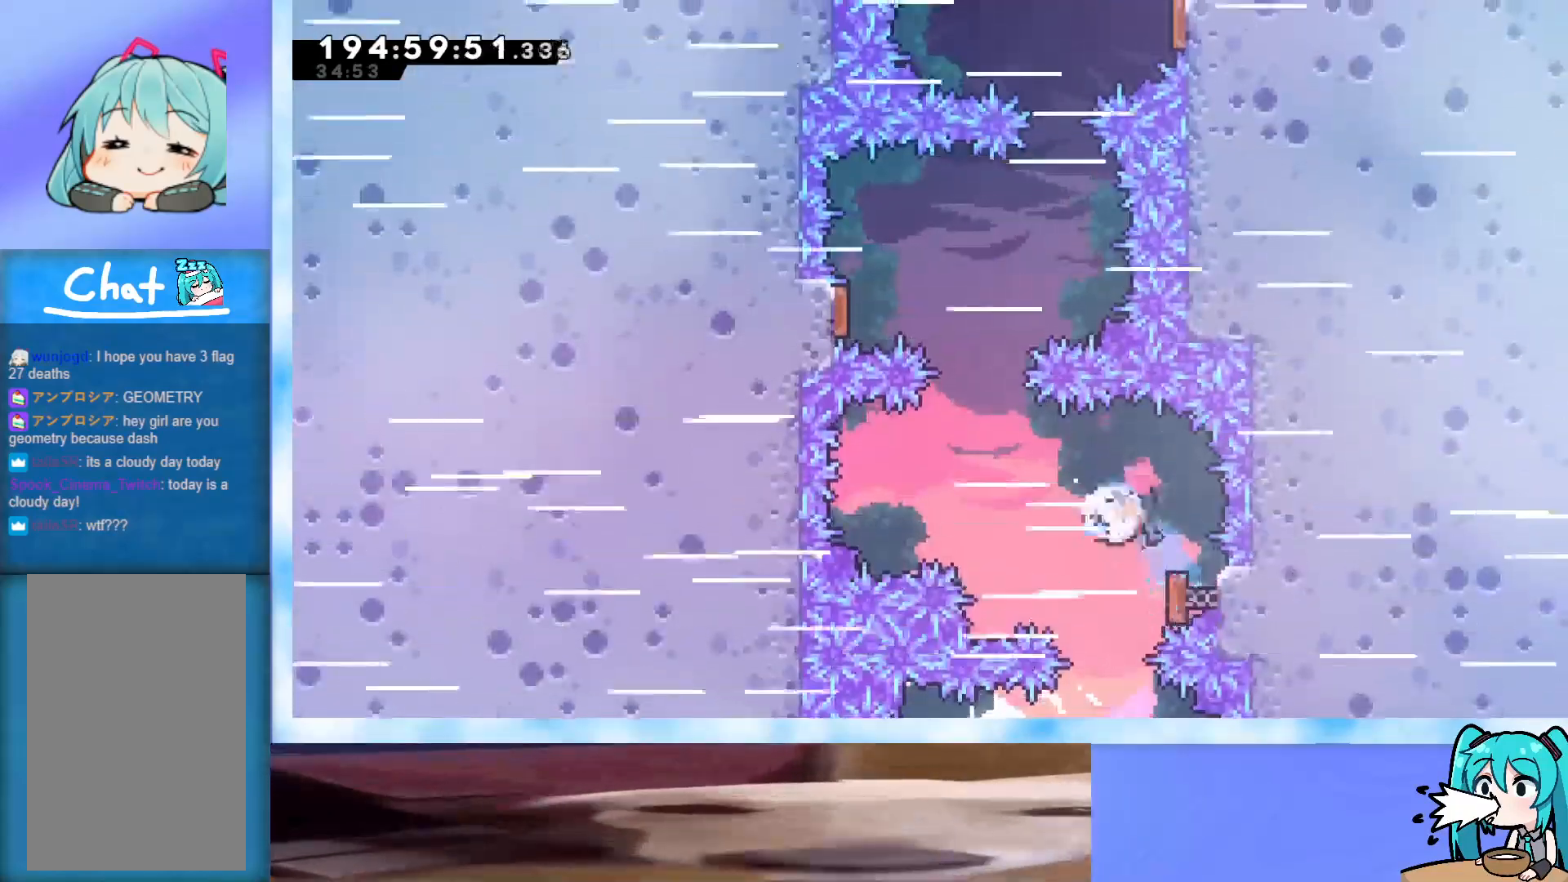
{"keys": ["down", "right"], "events": [[133, "dash", "up"], [267, "dash", "down"], [467, "dash", "up"]]}
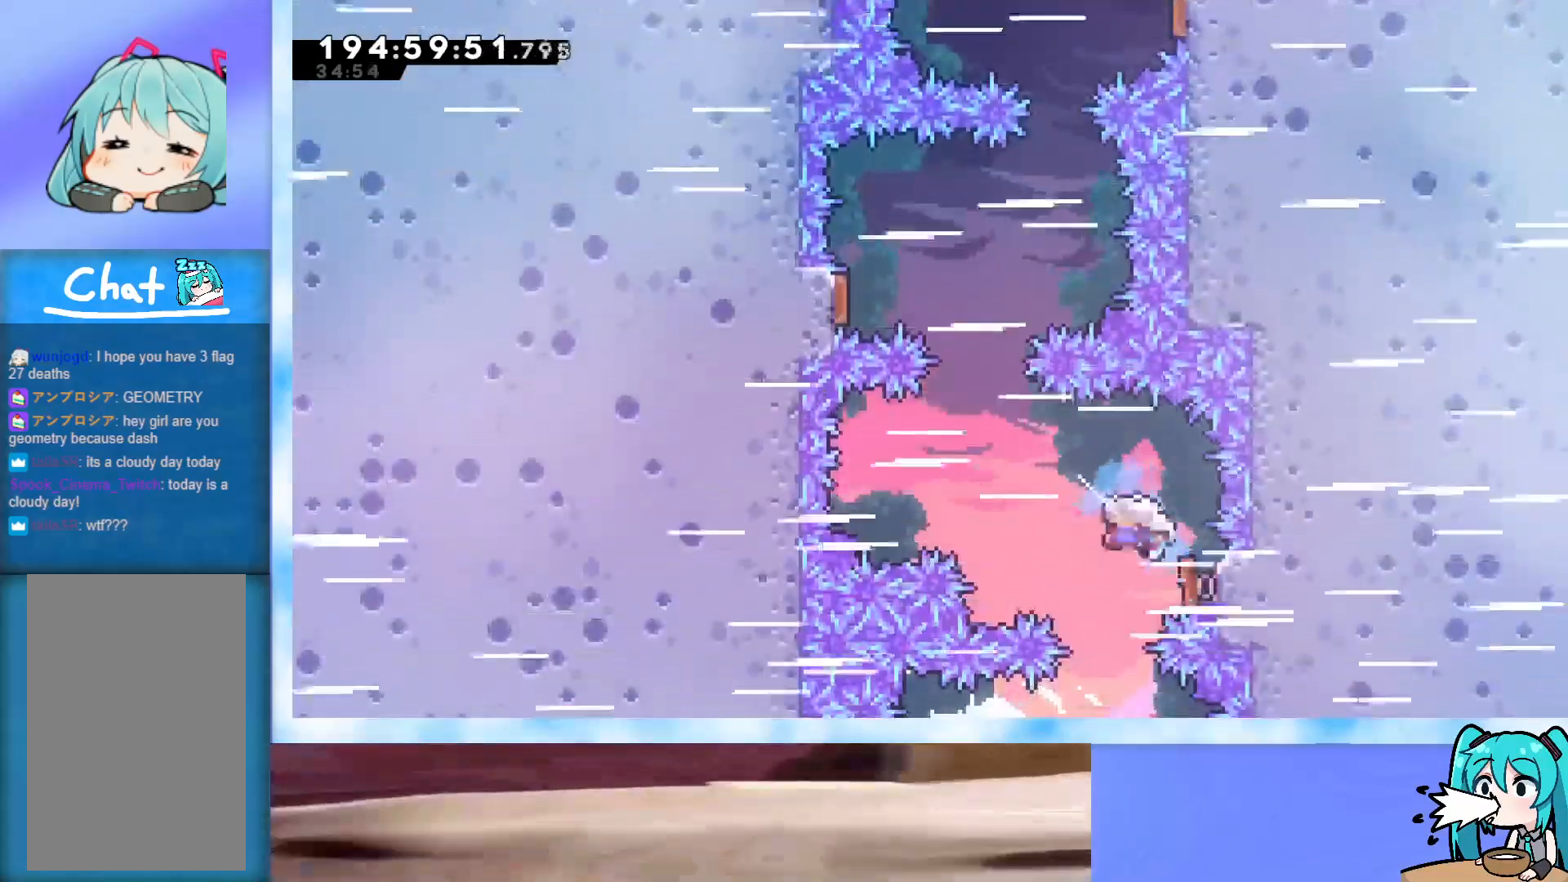
{"keys": ["up"], "events": [[50, "dash", "down"], [383, "dash", "up"], [383, "down", "up"], [383, "right", "up"], [433, "up", "down"]]}
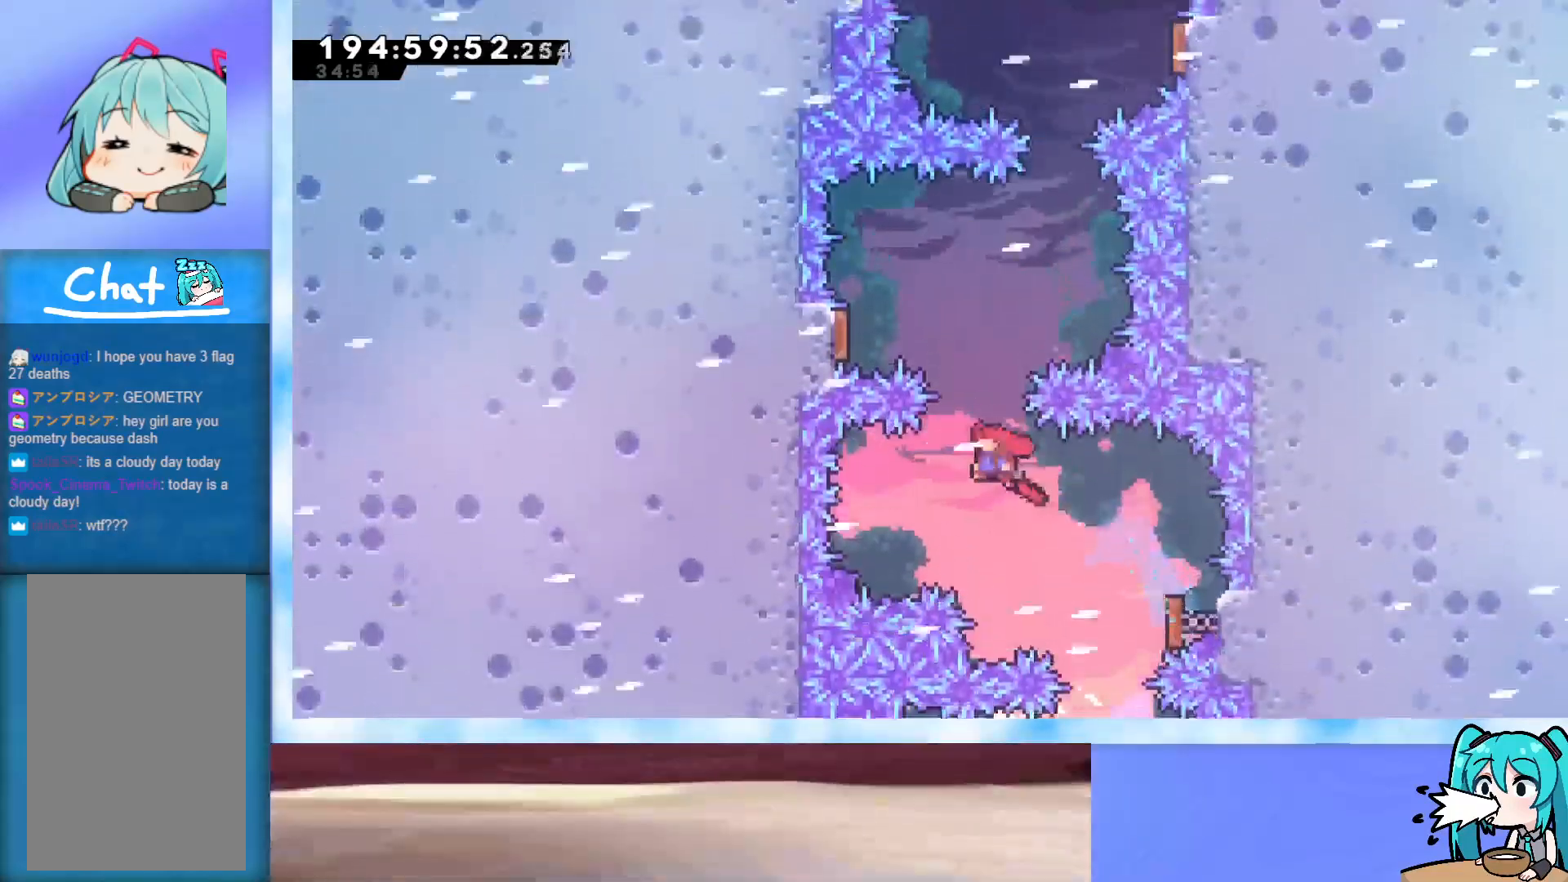
{"keys": ["left", "up"], "events": [[67, "dash", "down"], [217, "dash", "up"], [267, "left", "down"]]}
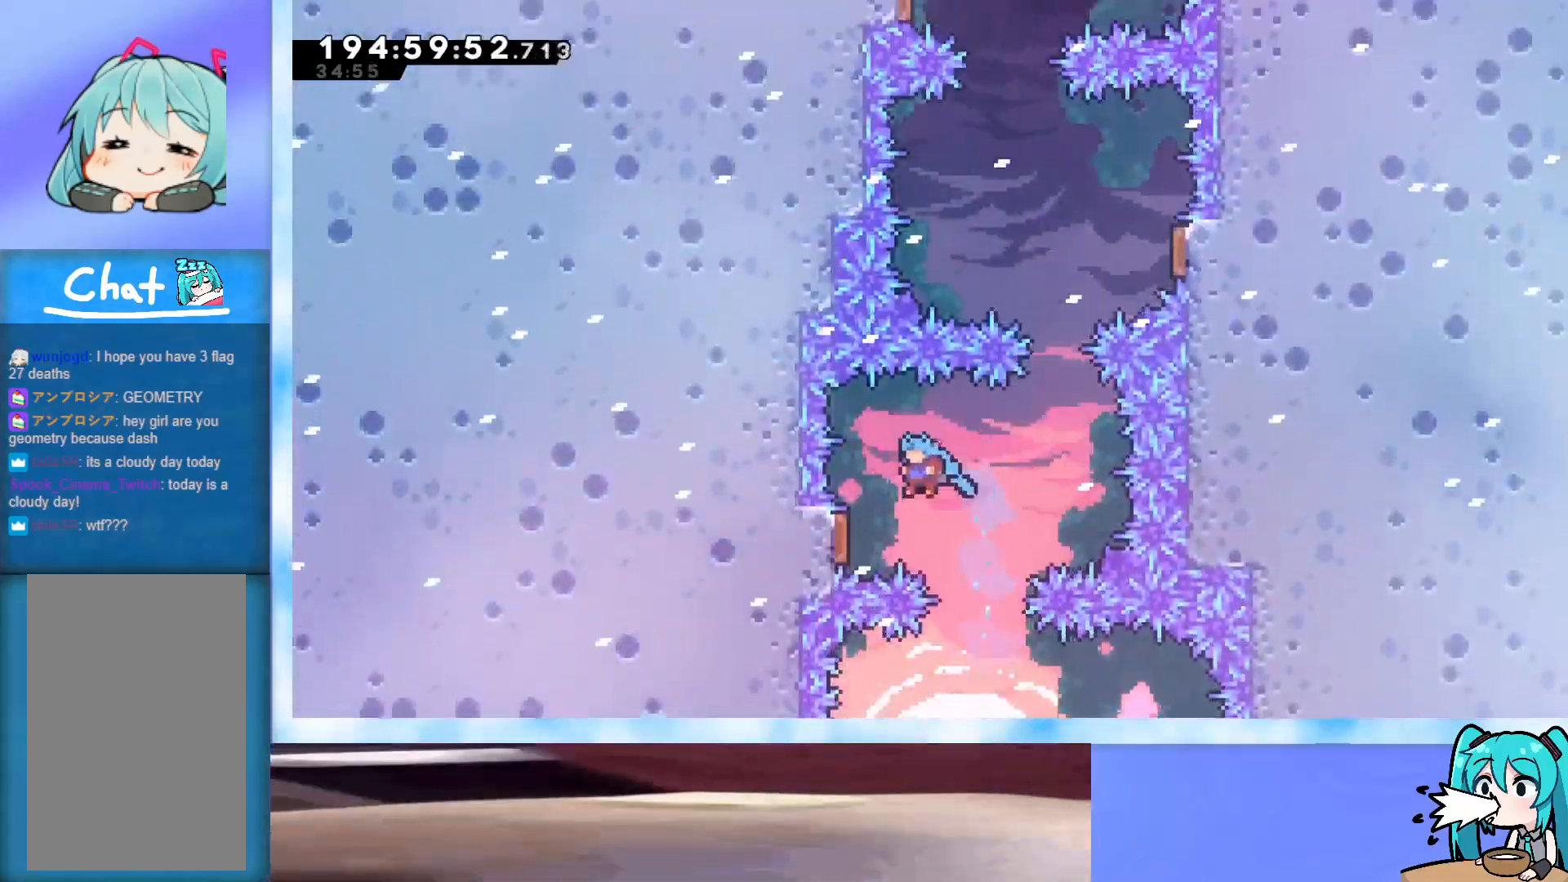
{"keys": ["dash", "up"], "events": [[267, "left", "up"], [417, "dash", "down"]]}
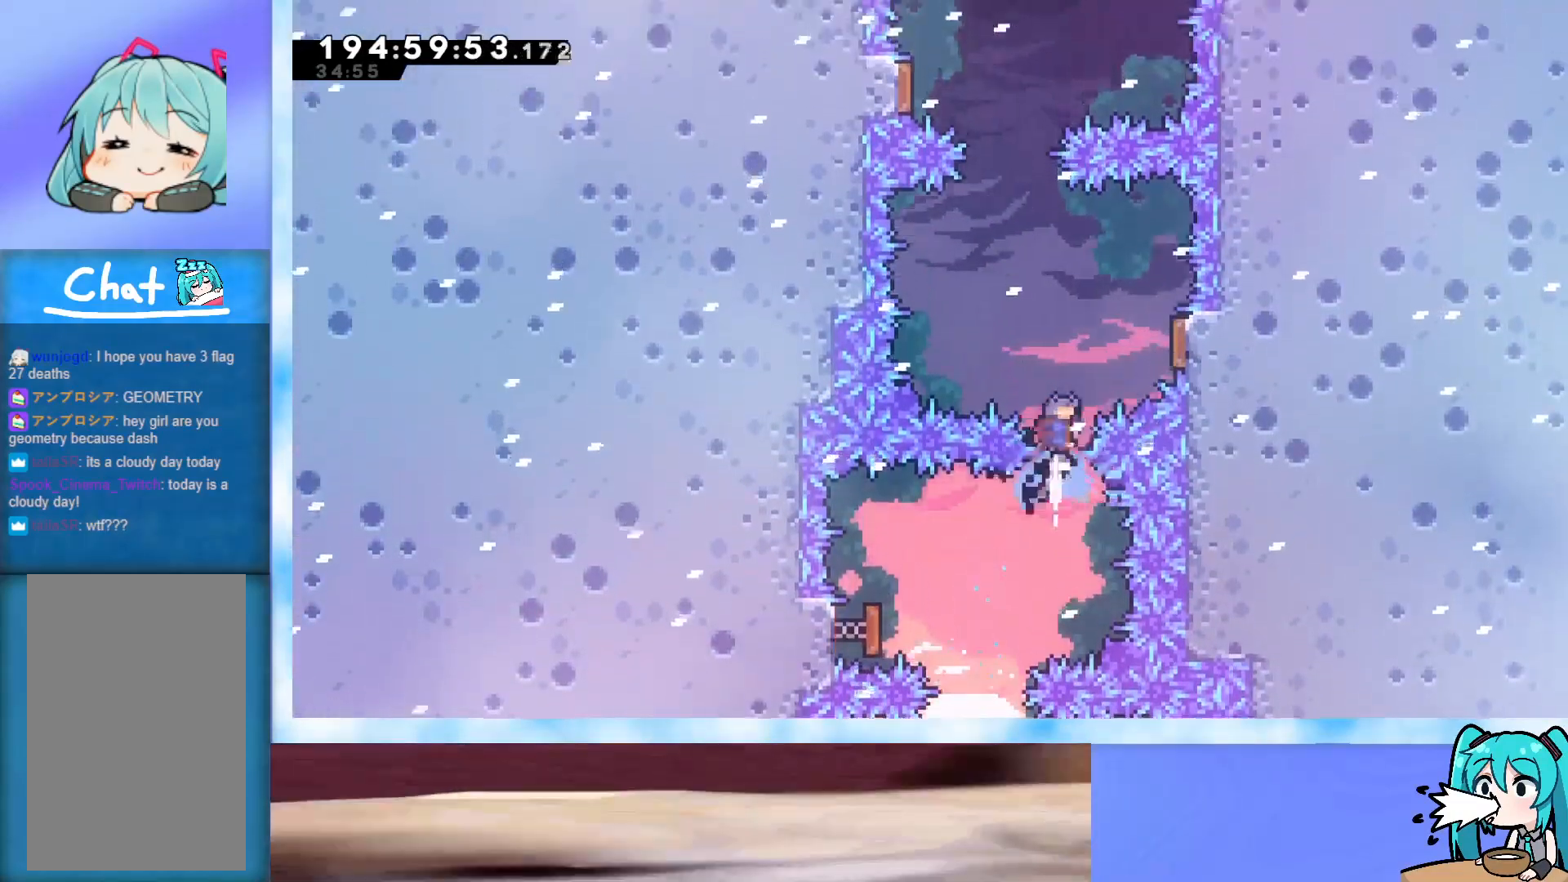
{"keys": ["right", "up"], "events": [[67, "dash", "up"], [117, "right", "down"]]}
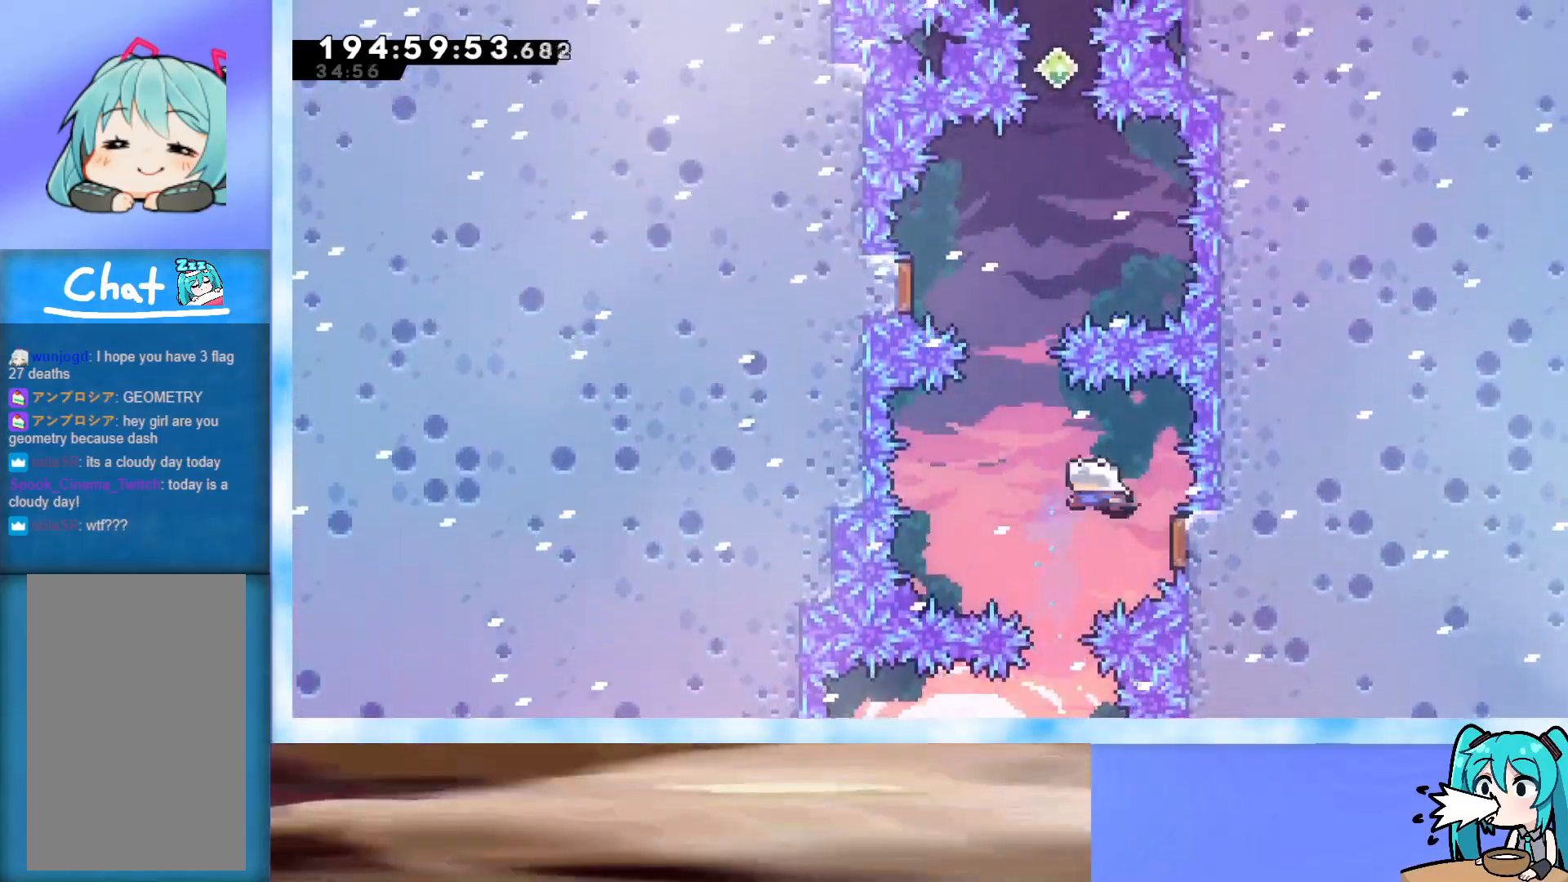
{"keys": ["left"], "events": [[33, "right", "up"], [133, "dash", "down"], [317, "dash", "up"], [367, "up", "up"], [450, "left", "down"]]}
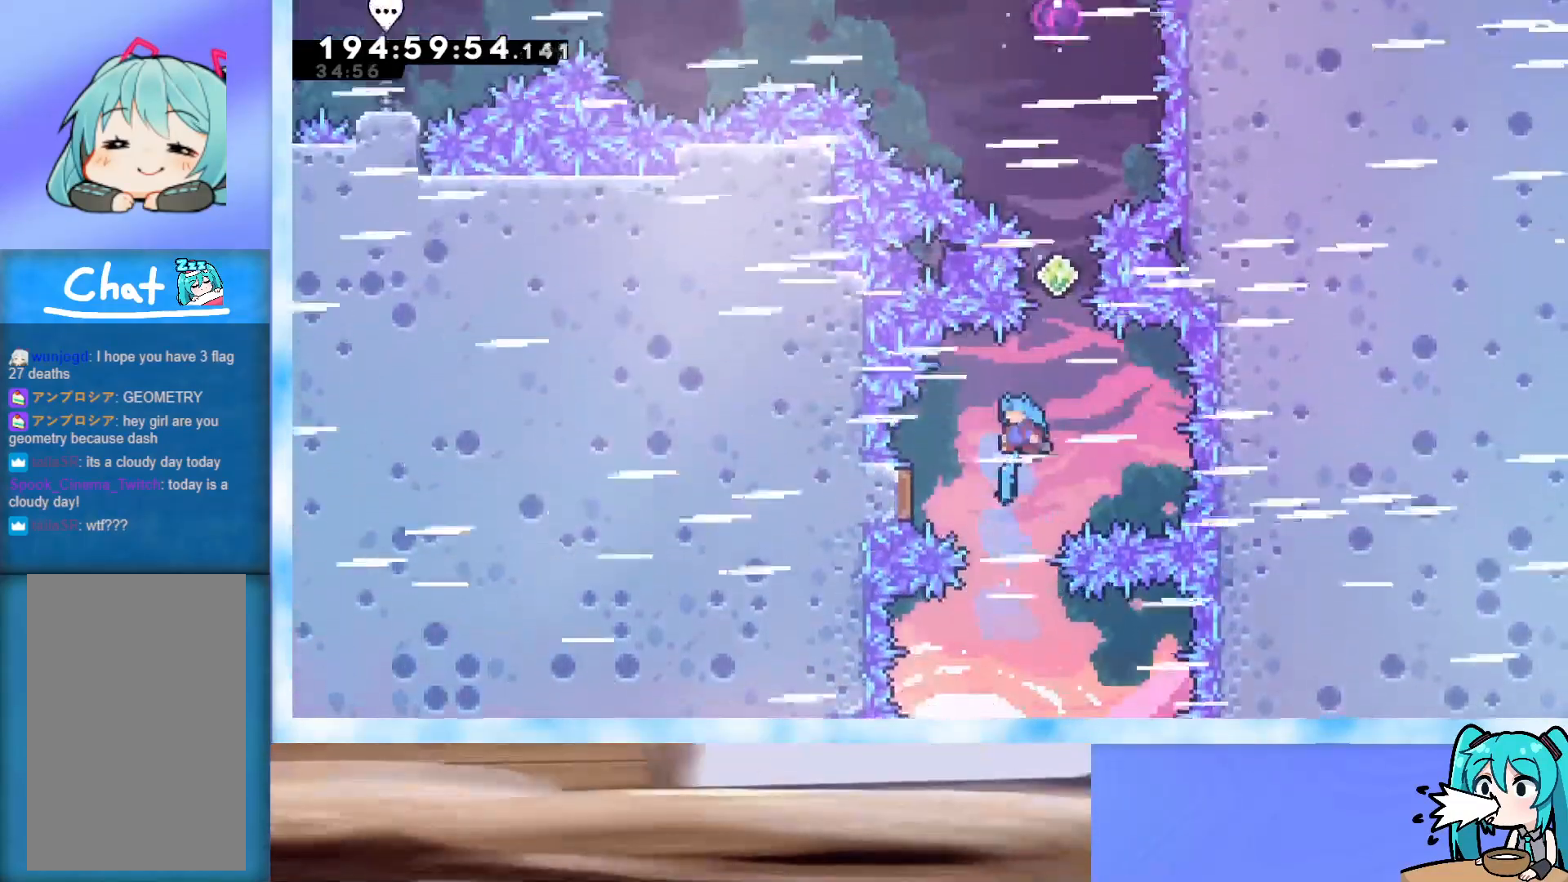
{"keys": ["right"], "events": [[150, "left", "up"], [250, "left", "down"], [333, "left", "up"], [433, "right", "down"]]}